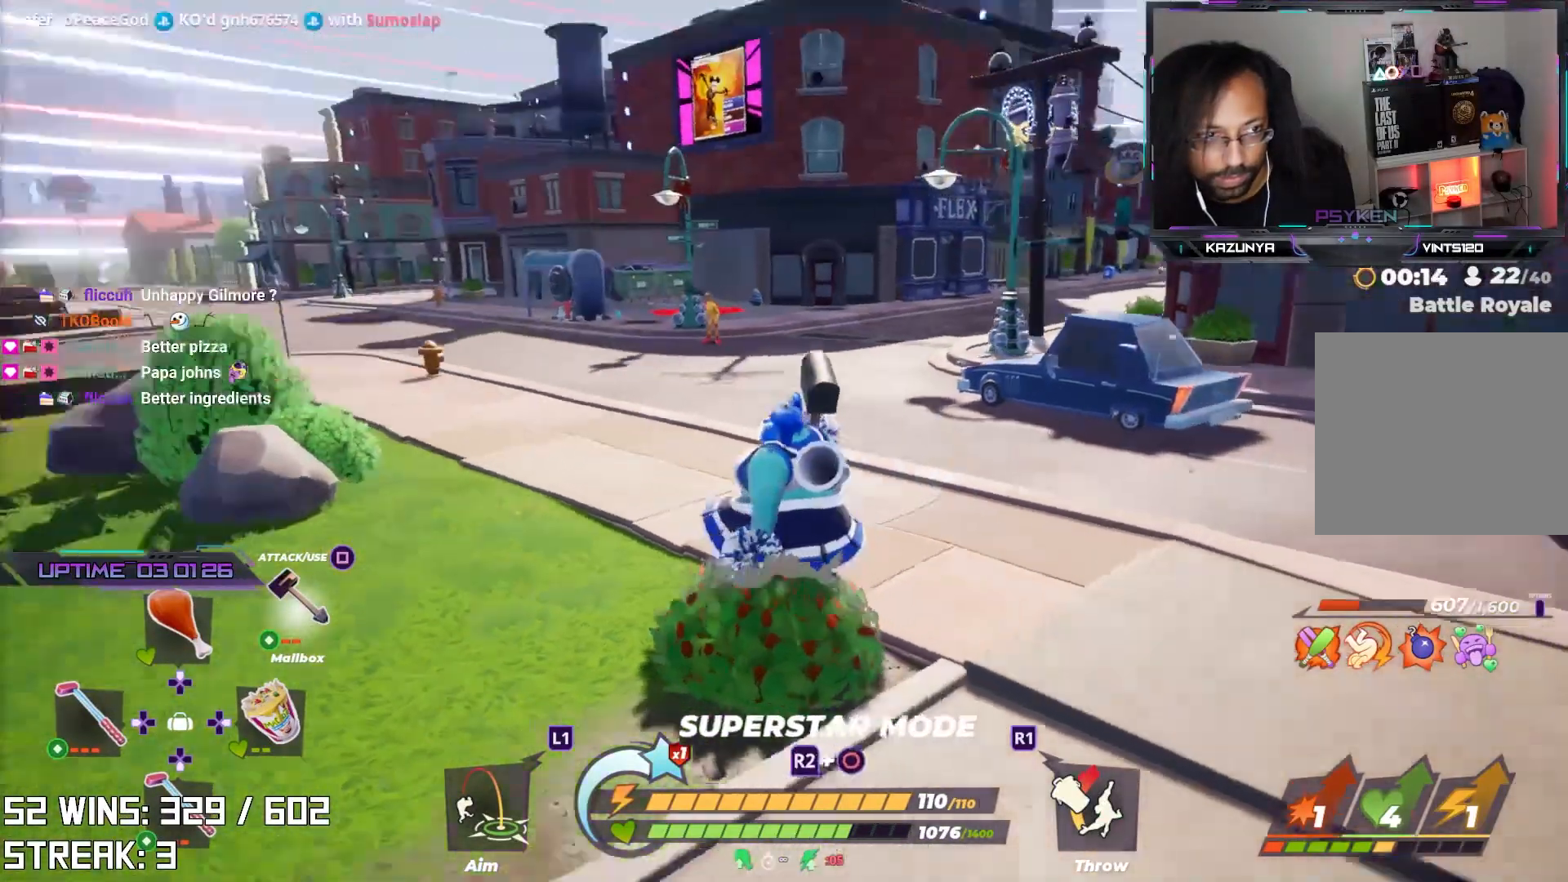
Gameplay with a controller (PlayStation layout); each line is a JSON object with the inputs held at the frame after it (dt_ms = milliseconds from this image to that frame). "events" lists button and stick changes between this image and that frame as [ms after this image, input, new state], when the widget could be followed in between.
{"dt_ms": 500, "buttons": [], "left_stick": "center", "right_stick": "center", "events": []}
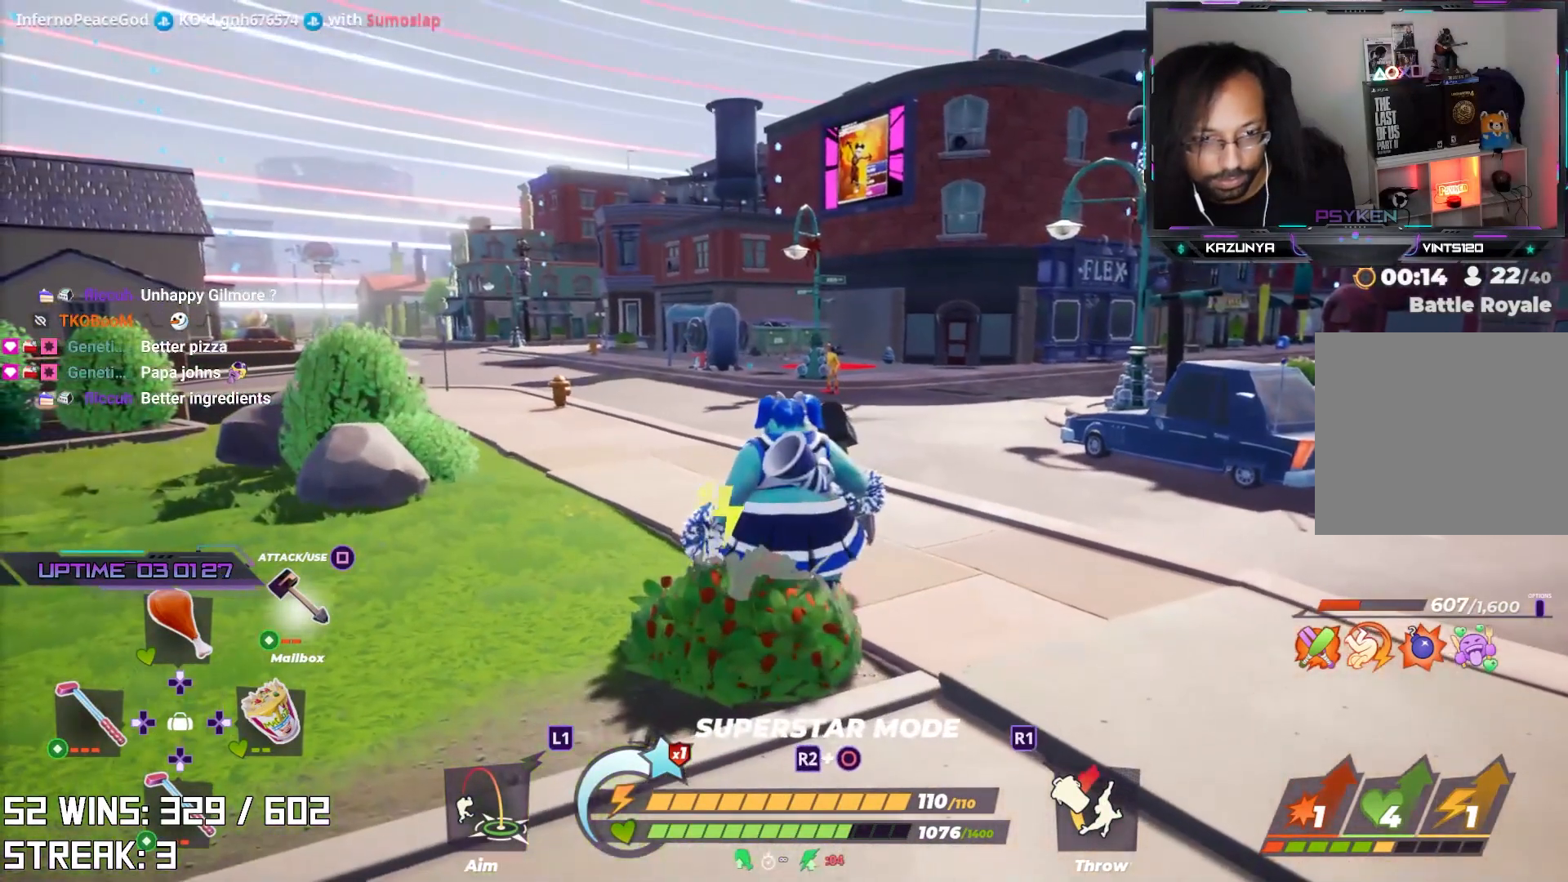
{"dt_ms": 500, "buttons": [], "left_stick": "center", "right_stick": "center", "events": []}
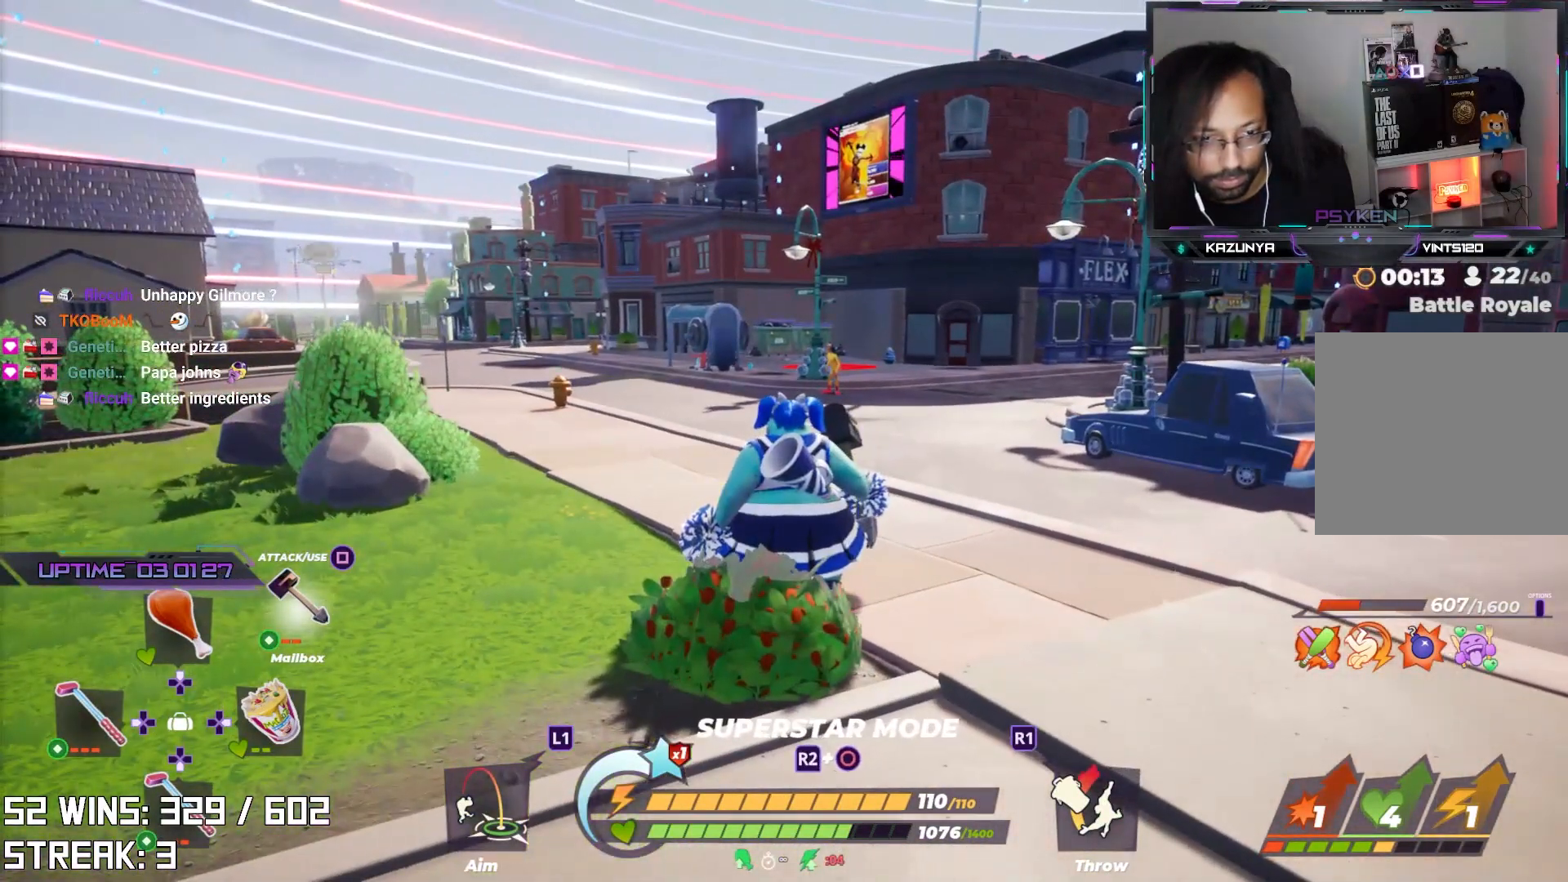
{"dt_ms": 500, "buttons": [], "left_stick": "center", "right_stick": "center", "events": []}
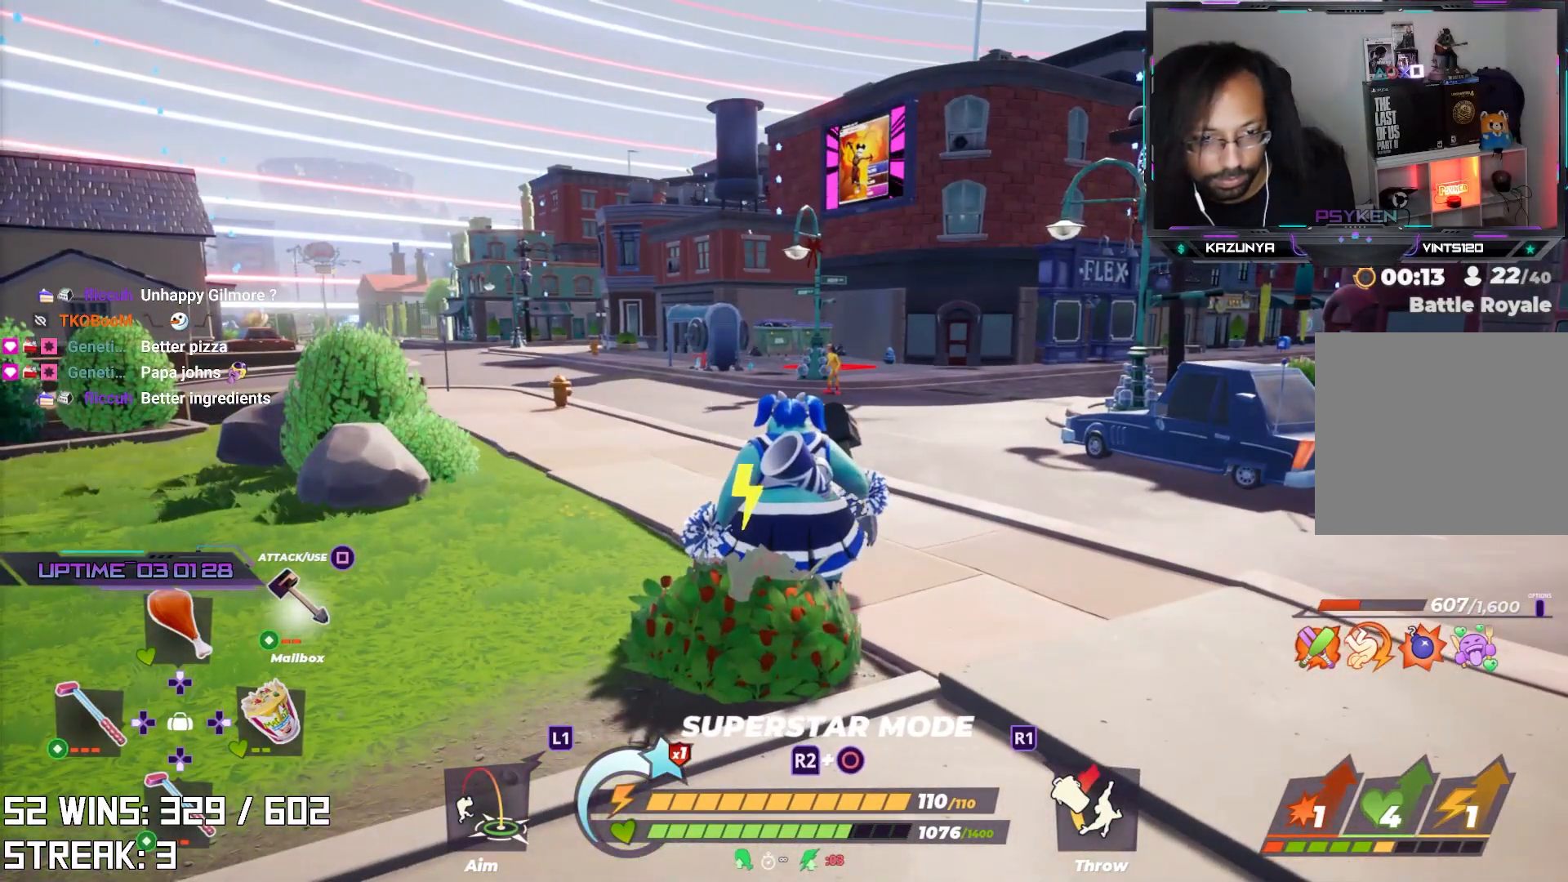
{"dt_ms": 500, "buttons": [], "left_stick": "center", "right_stick": "center", "events": []}
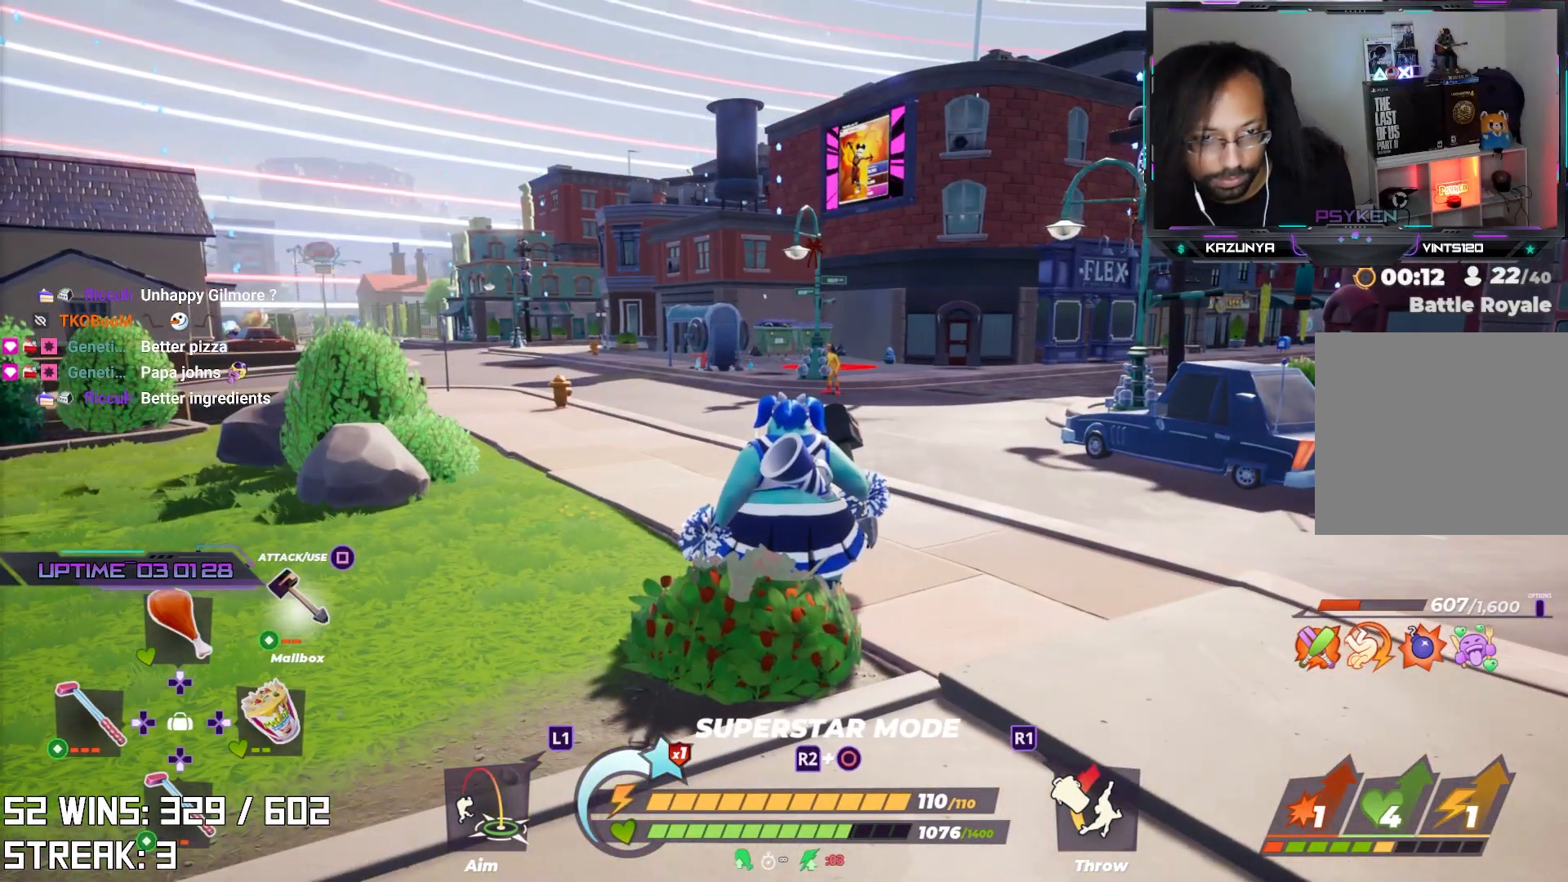
{"dt_ms": 500, "buttons": [], "left_stick": "center", "right_stick": "center", "events": []}
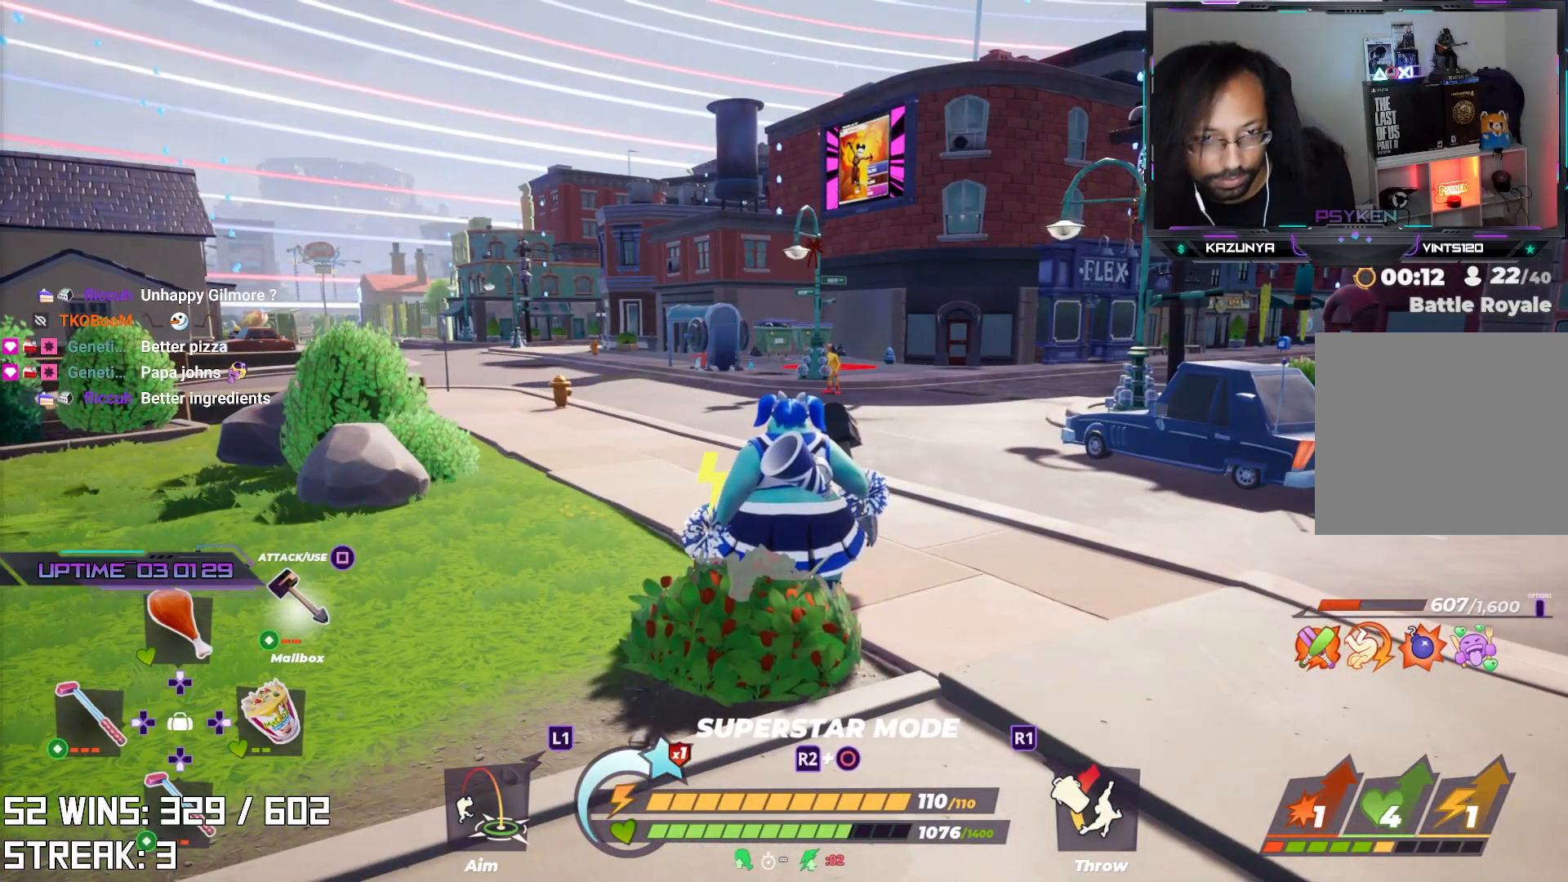
{"dt_ms": 500, "buttons": [], "left_stick": "center", "right_stick": "center", "events": [[217, "right_stick", "up-left"], [383, "right_stick", "center"]]}
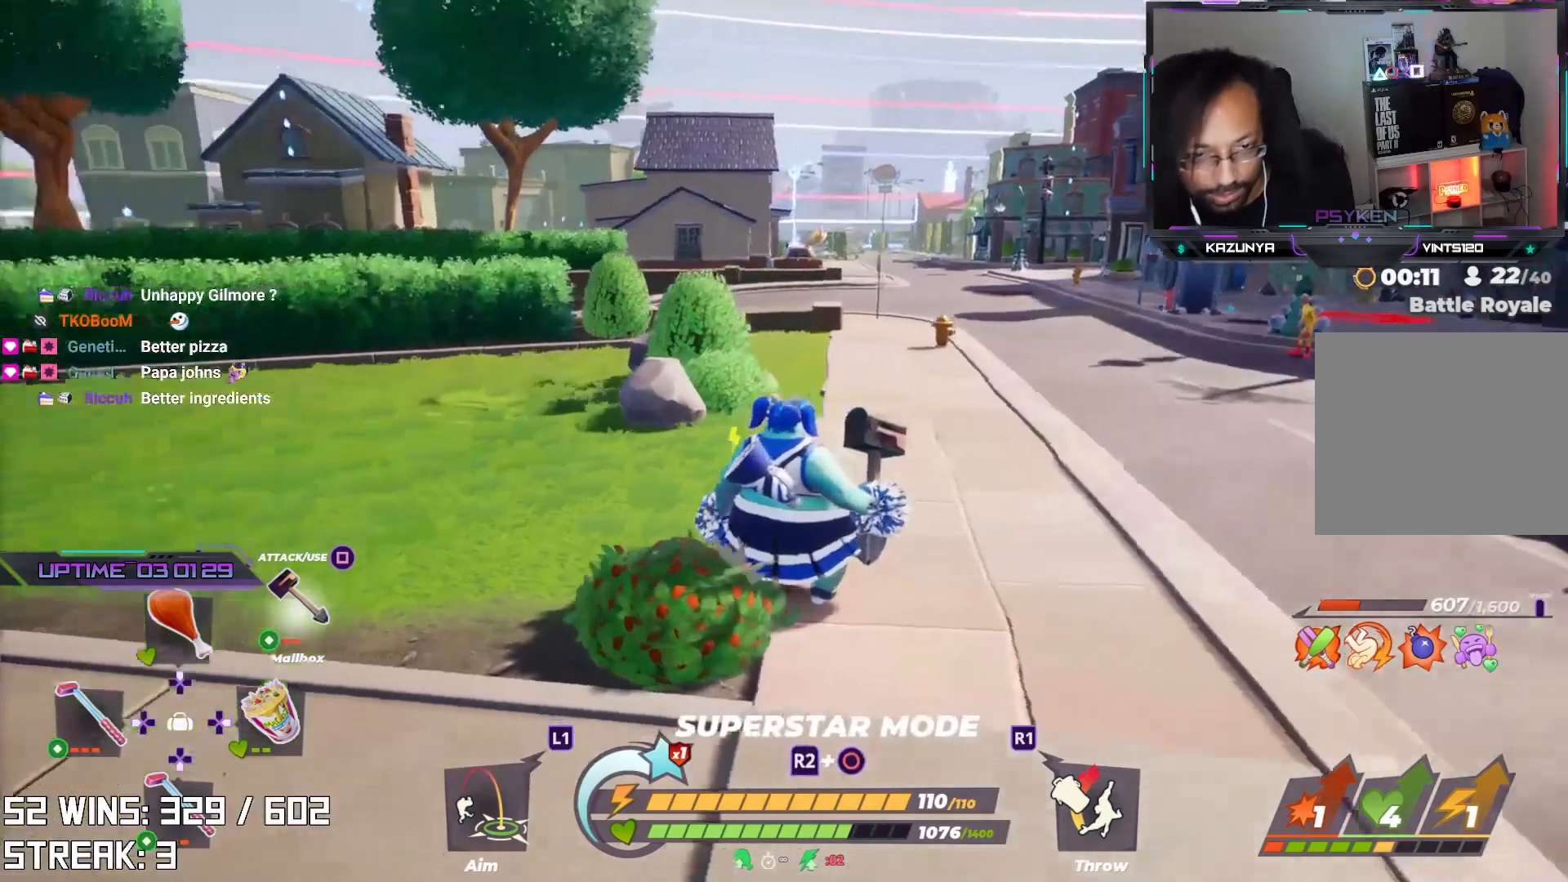
{"dt_ms": 500, "buttons": [], "left_stick": "center", "right_stick": "down-right", "events": [[400, "right_stick", "down-right"]]}
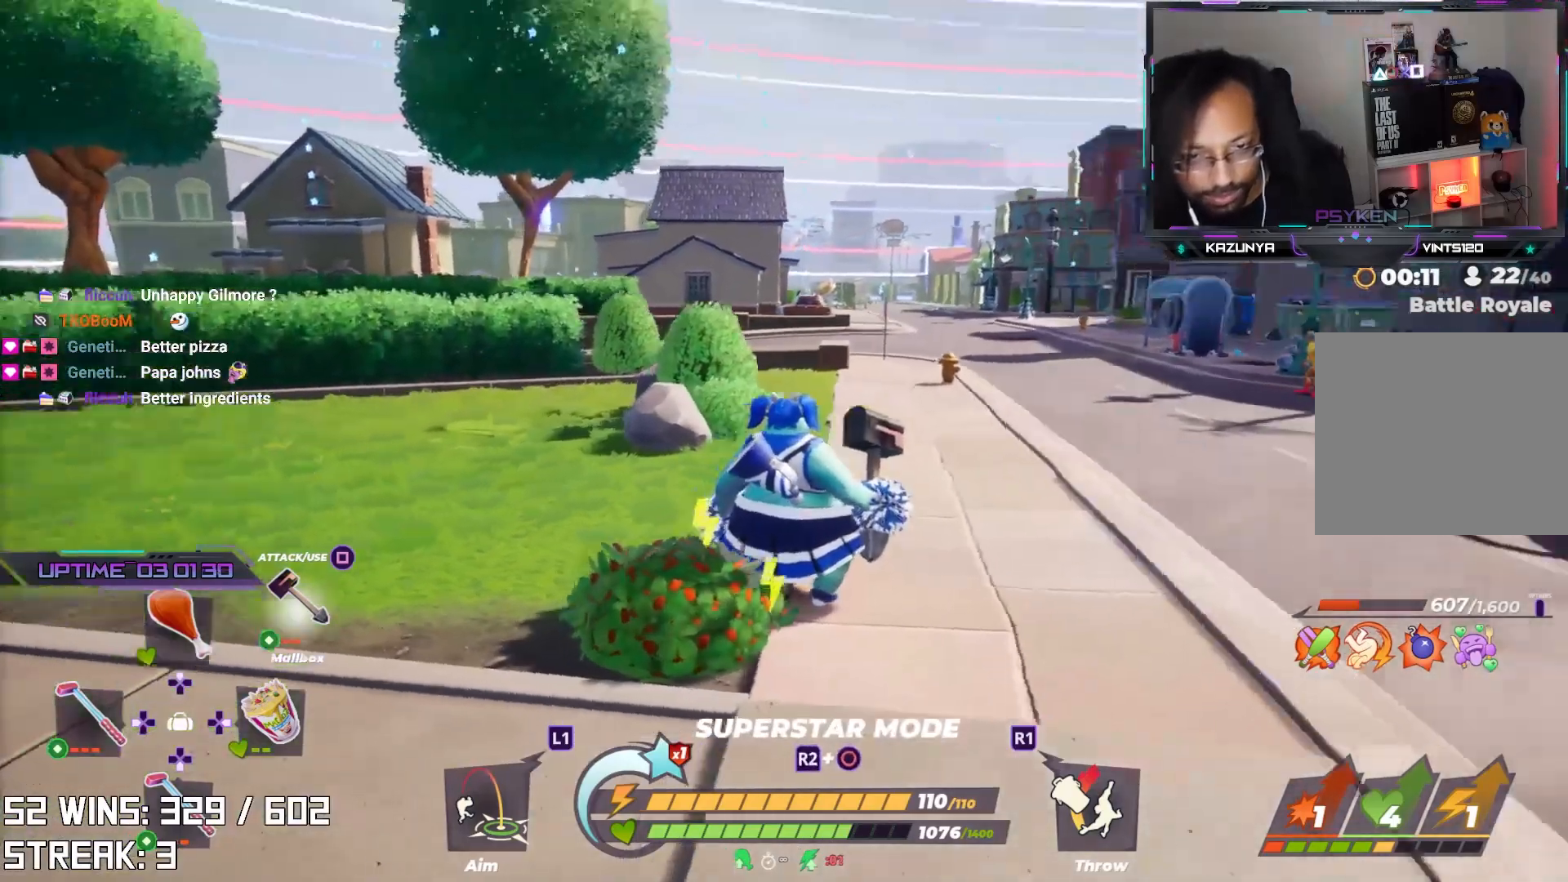
{"dt_ms": 500, "buttons": [], "left_stick": "center", "right_stick": "center", "events": [[67, "right_stick", "center"], [333, "right_stick", "up-left"], [450, "right_stick", "center"]]}
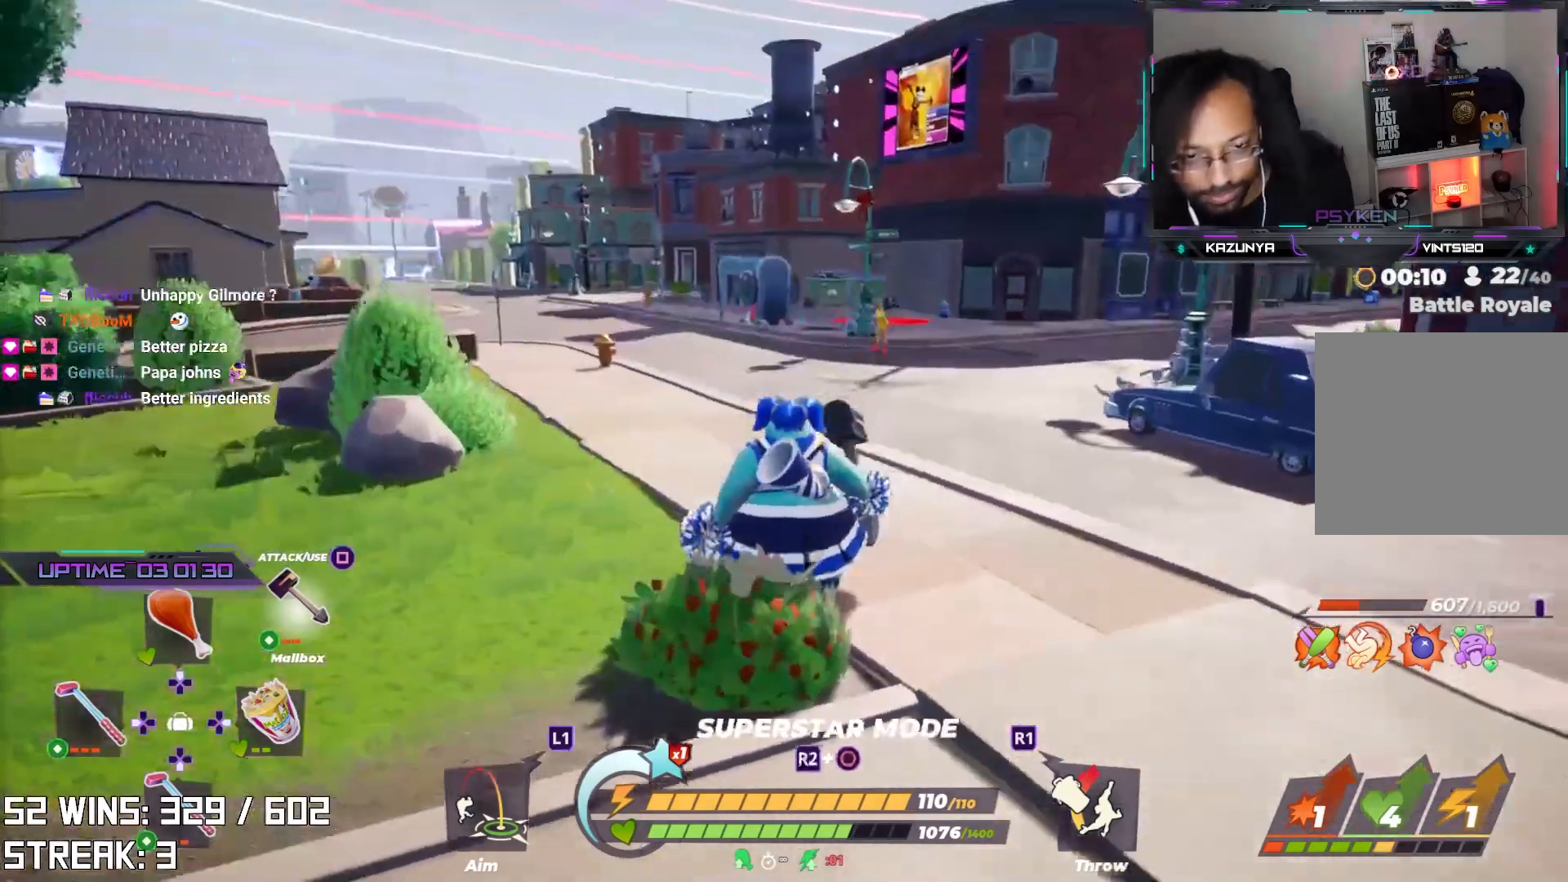
{"dt_ms": 500, "buttons": [], "left_stick": "center", "right_stick": "center", "events": []}
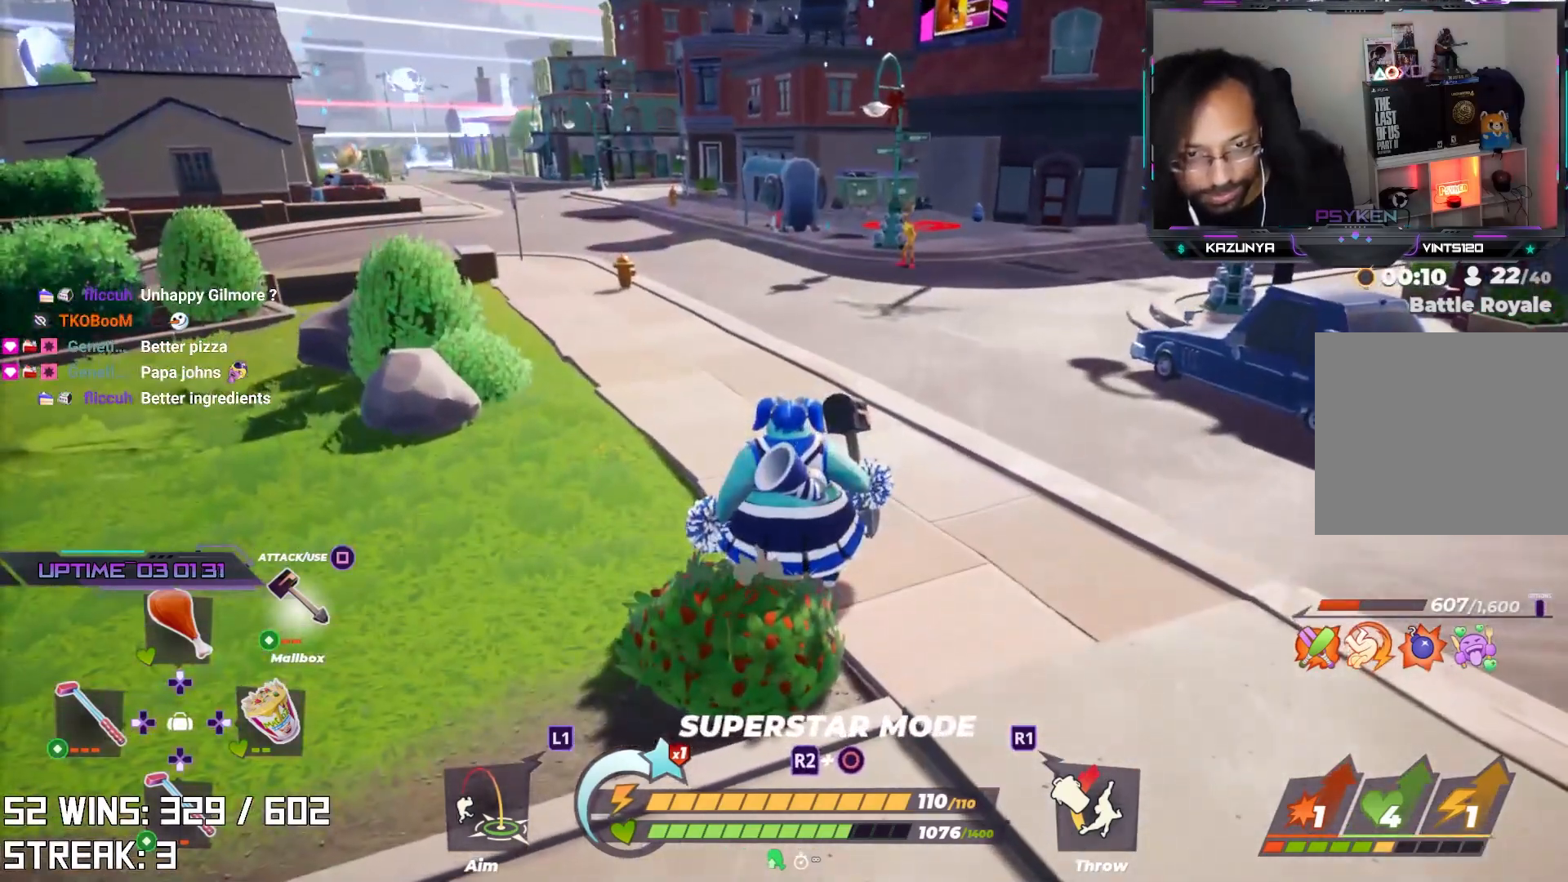
{"dt_ms": 500, "buttons": [], "left_stick": "center", "right_stick": "center", "events": [[83, "CIRCLE", "down"], [200, "CIRCLE", "up"]]}
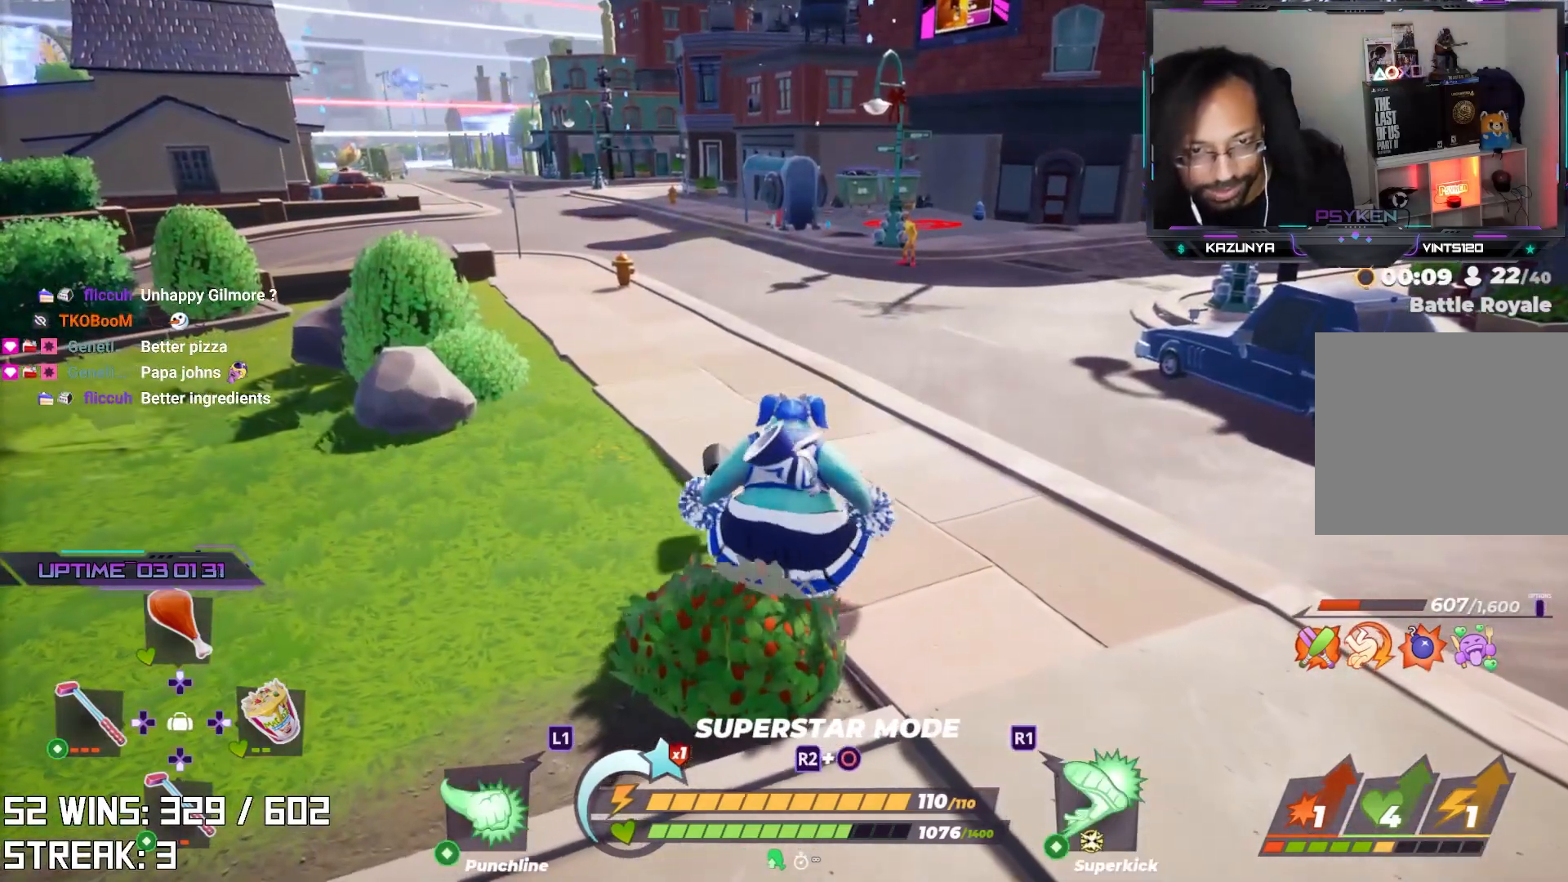
{"dt_ms": 500, "buttons": [], "left_stick": "center", "right_stick": "center", "events": []}
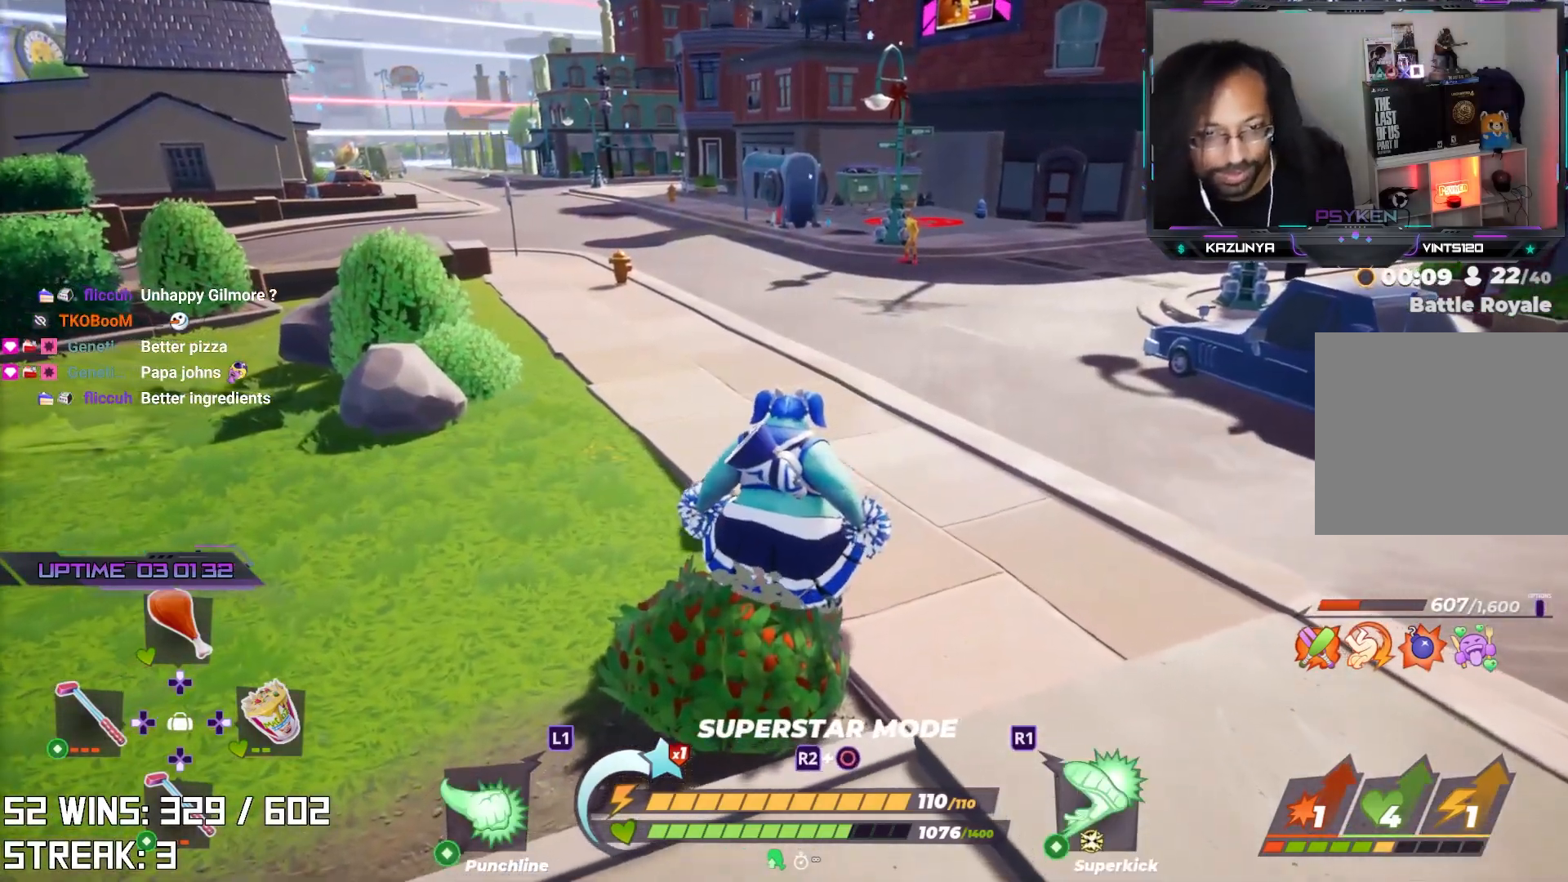
{"dt_ms": 500, "buttons": [], "left_stick": "left", "right_stick": "center", "events": [[150, "left_stick", "left"], [283, "right_stick", "right"], [400, "right_stick", "center"]]}
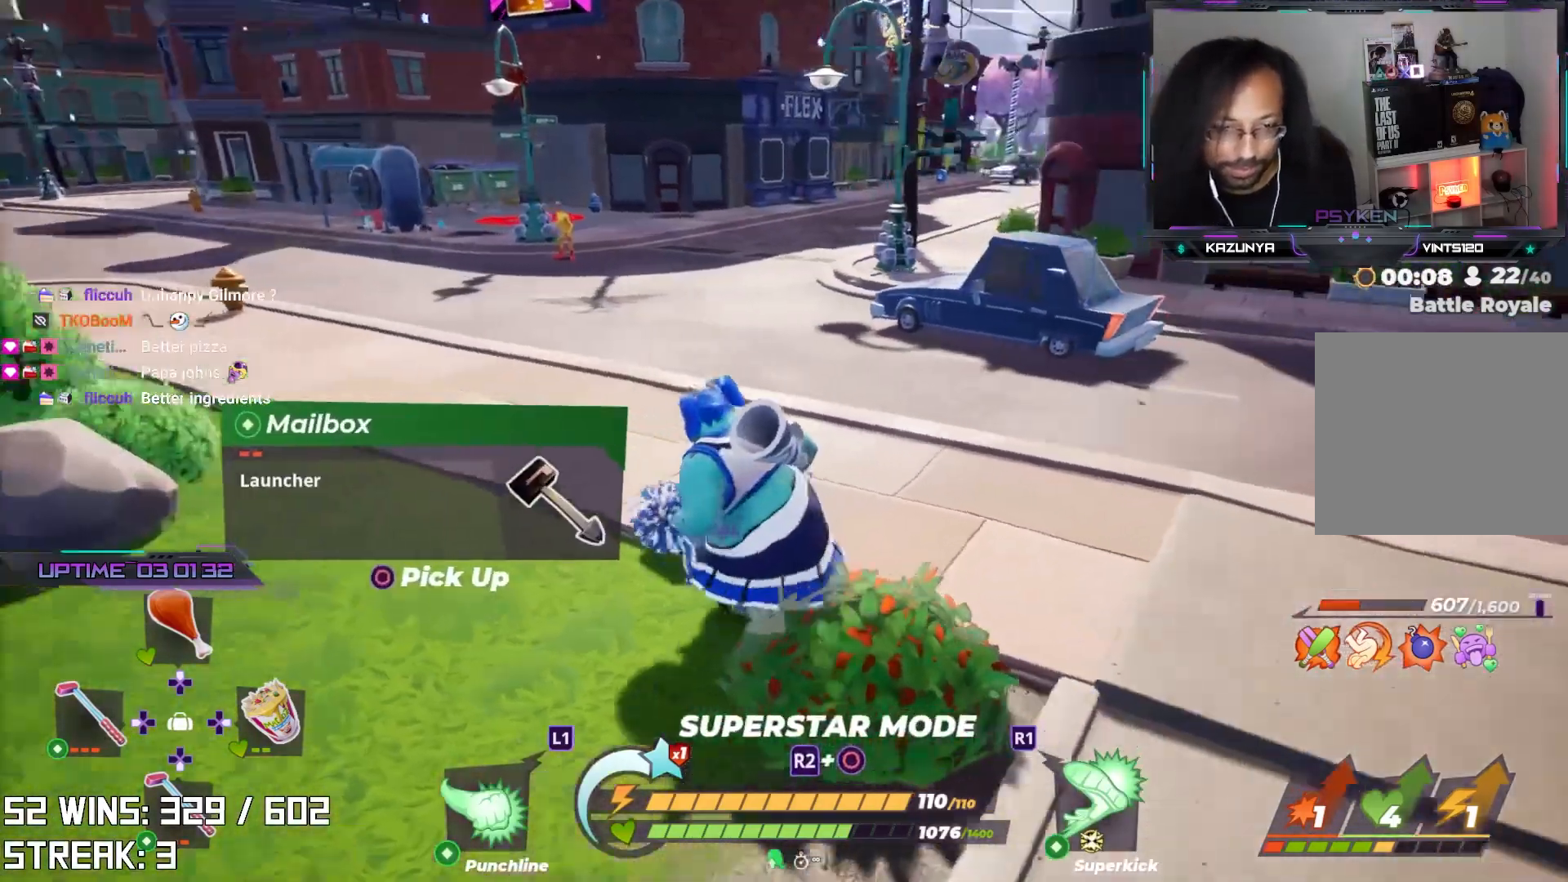
{"dt_ms": 500, "buttons": [], "left_stick": "center", "right_stick": "center", "events": [[367, "left_stick", "center"]]}
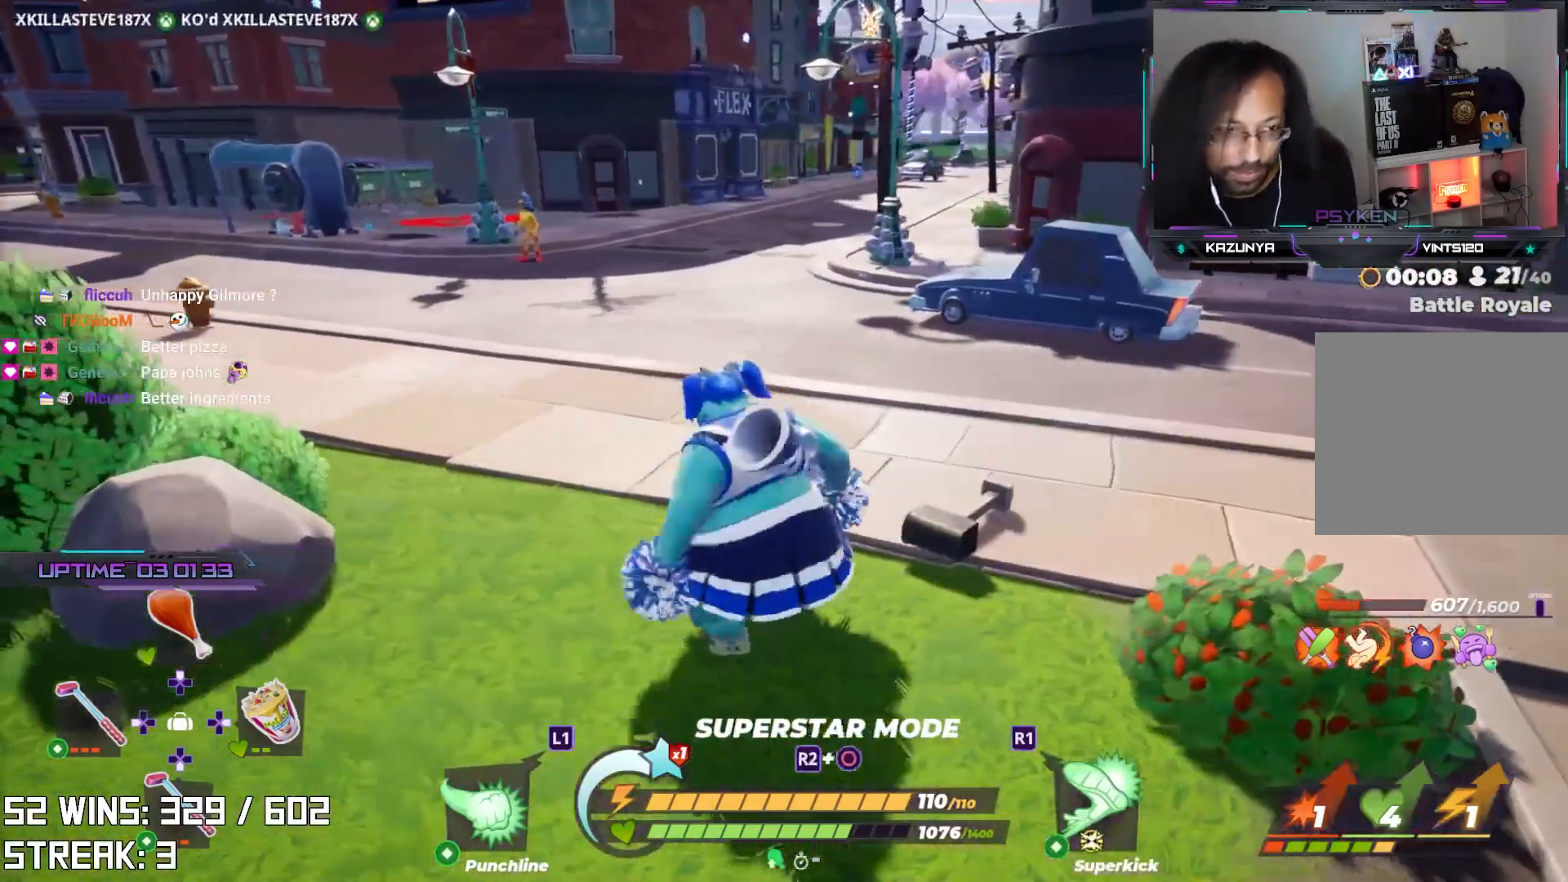
{"dt_ms": 500, "buttons": [], "left_stick": "center", "right_stick": "center", "events": []}
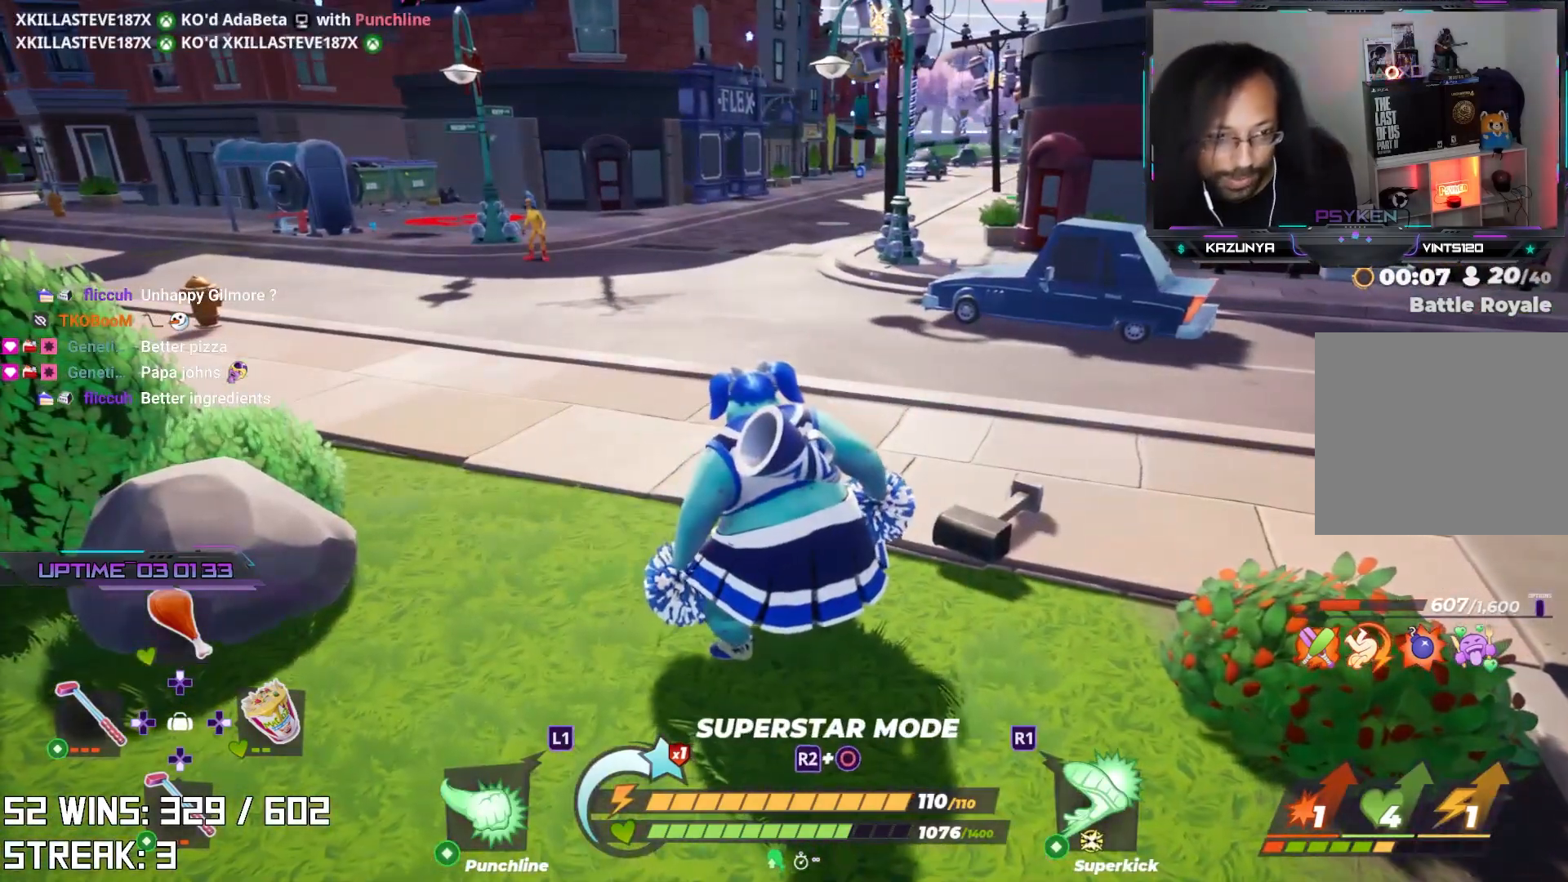
{"dt_ms": 500, "buttons": [], "left_stick": "center", "right_stick": "left", "events": [[483, "right_stick", "left"]]}
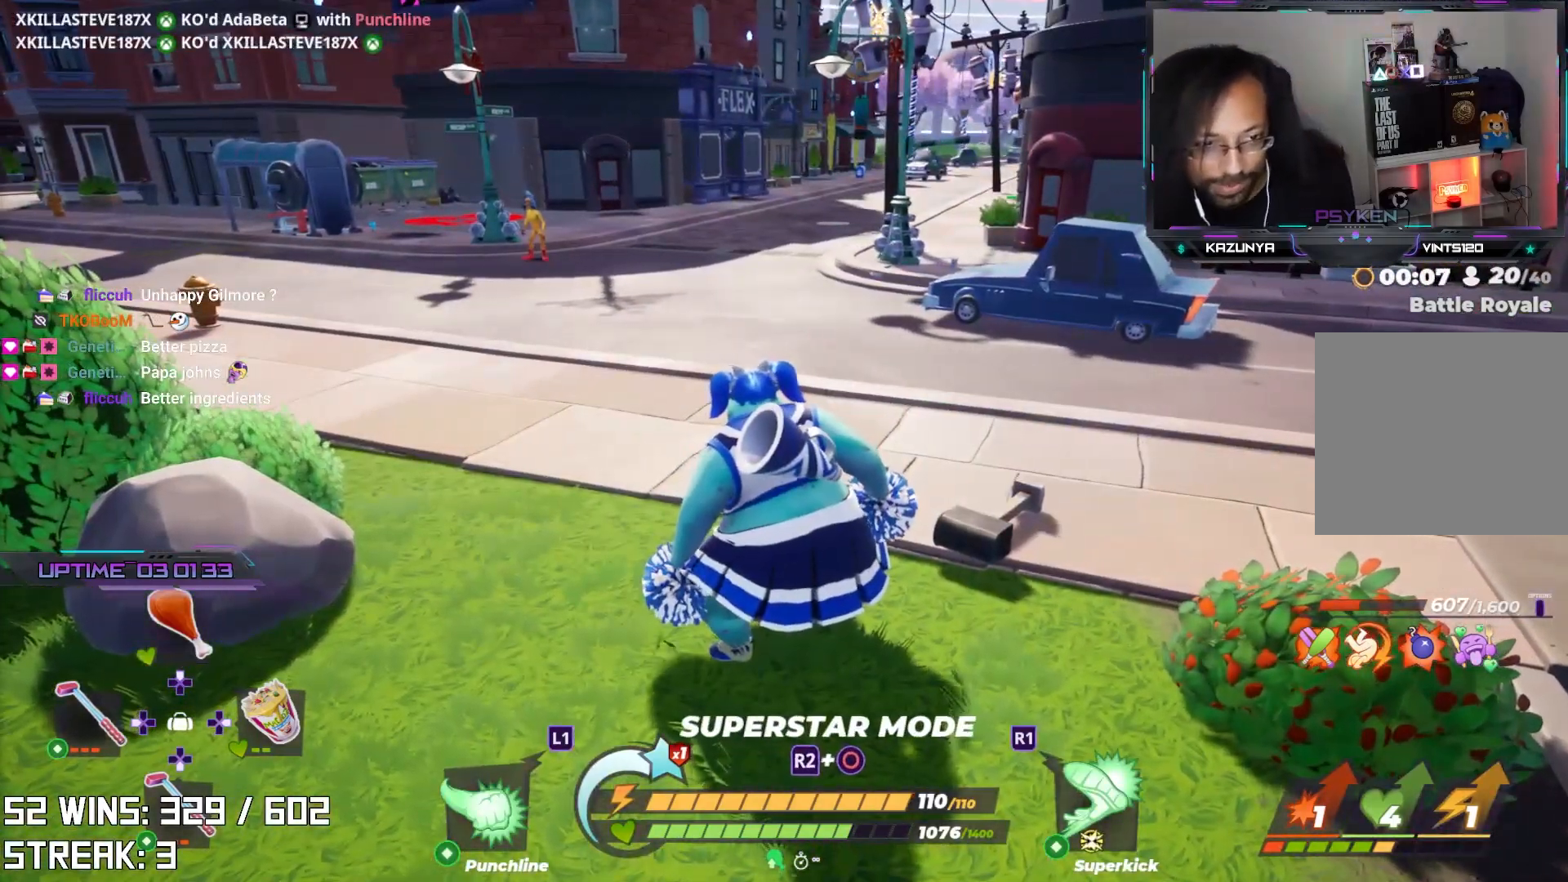
{"dt_ms": 500, "buttons": [], "left_stick": "center", "right_stick": "center", "events": [[50, "left_stick", "up"], [117, "right_stick", "center"], [217, "left_stick", "center"]]}
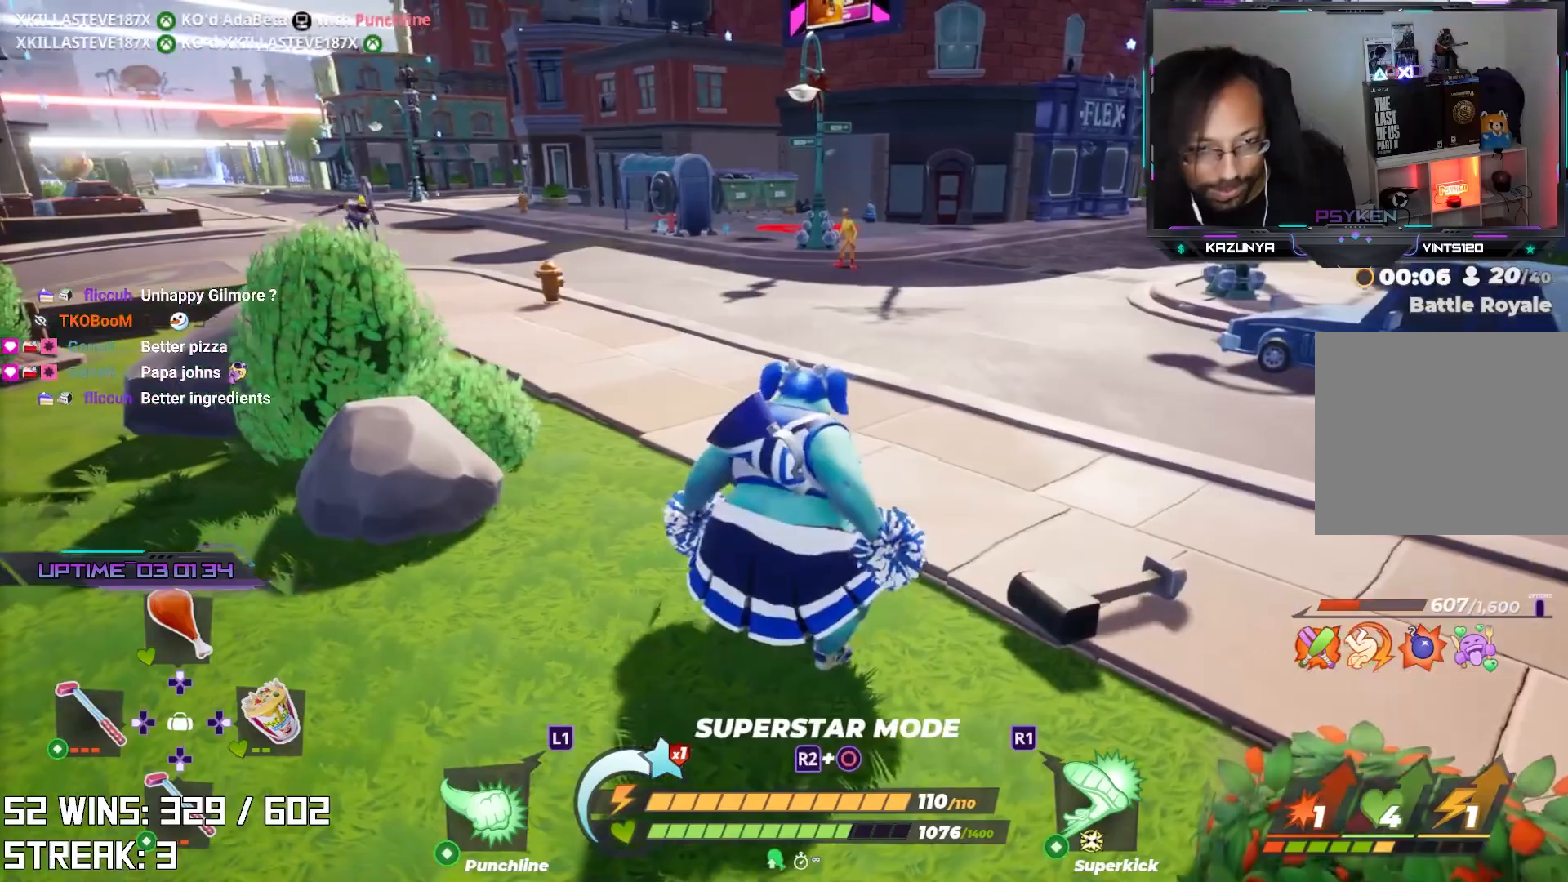
{"dt_ms": 500, "buttons": [], "left_stick": "center", "right_stick": "center", "events": []}
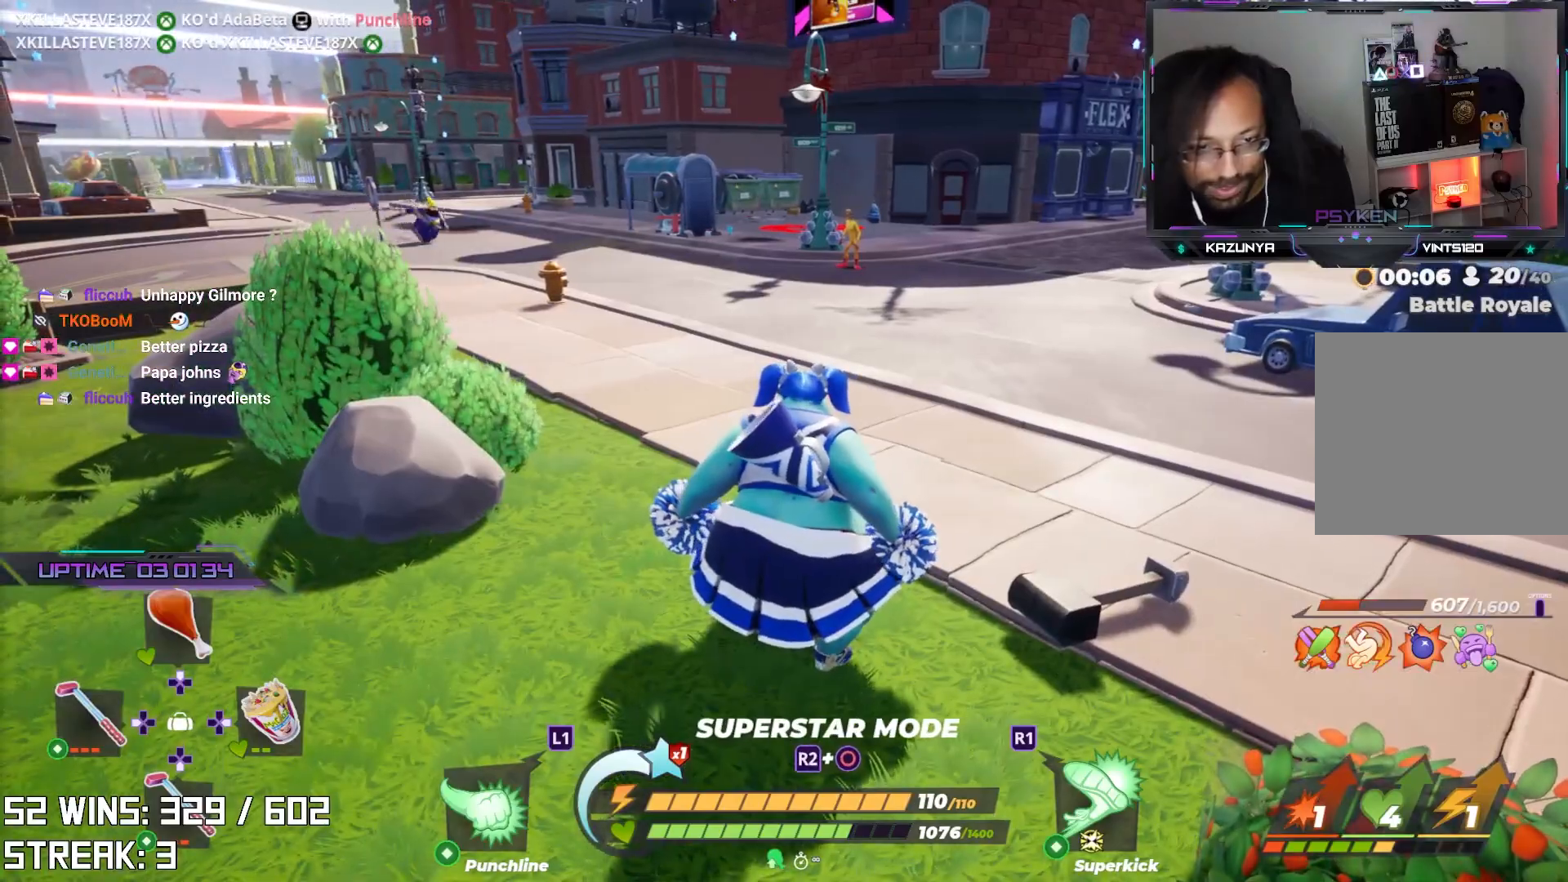
{"dt_ms": 500, "buttons": [], "left_stick": "center", "right_stick": "center", "events": [[150, "left_stick", "down-left"], [250, "right_stick", "left"], [350, "right_stick", "center"], [400, "left_stick", "center"]]}
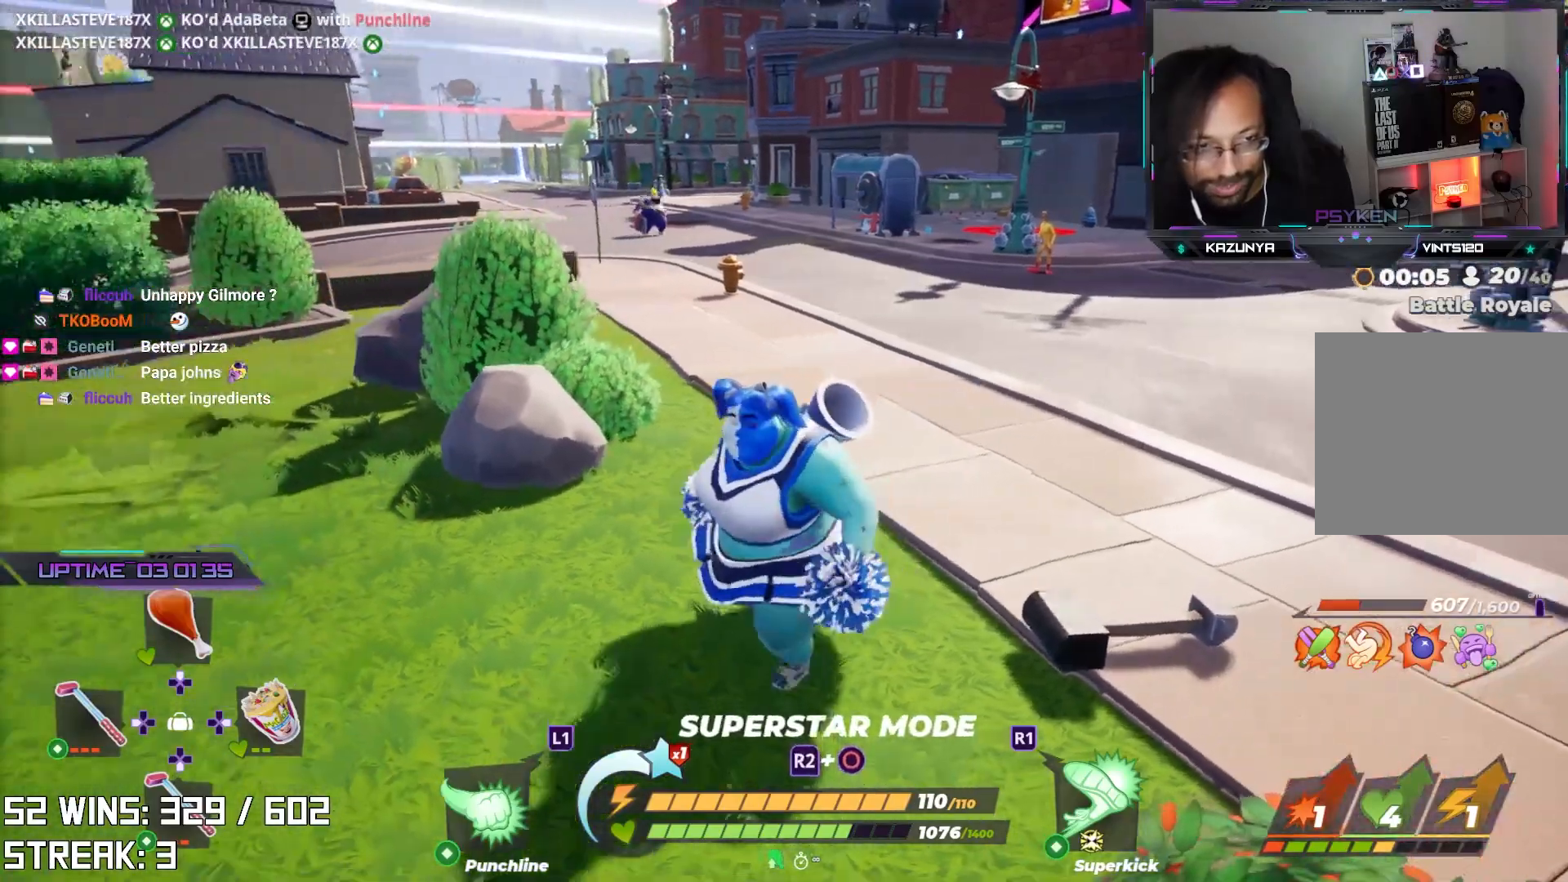
{"dt_ms": 500, "buttons": [], "left_stick": "down-left", "right_stick": "center", "events": [[483, "left_stick", "down-left"]]}
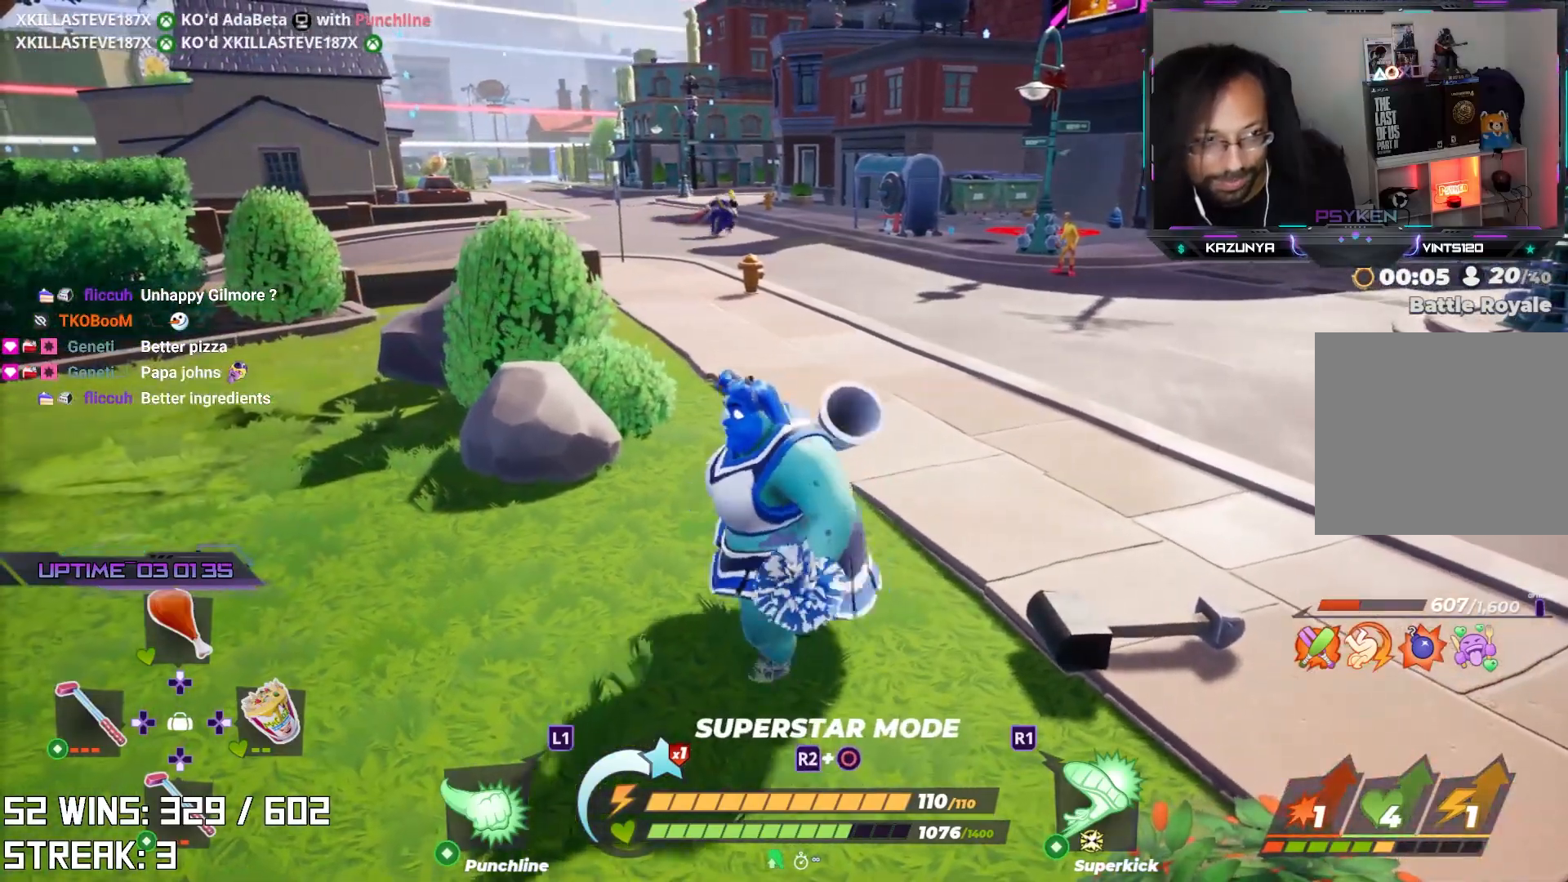
{"dt_ms": 500, "buttons": [], "left_stick": "center", "right_stick": "center", "events": [[217, "left_stick", "center"]]}
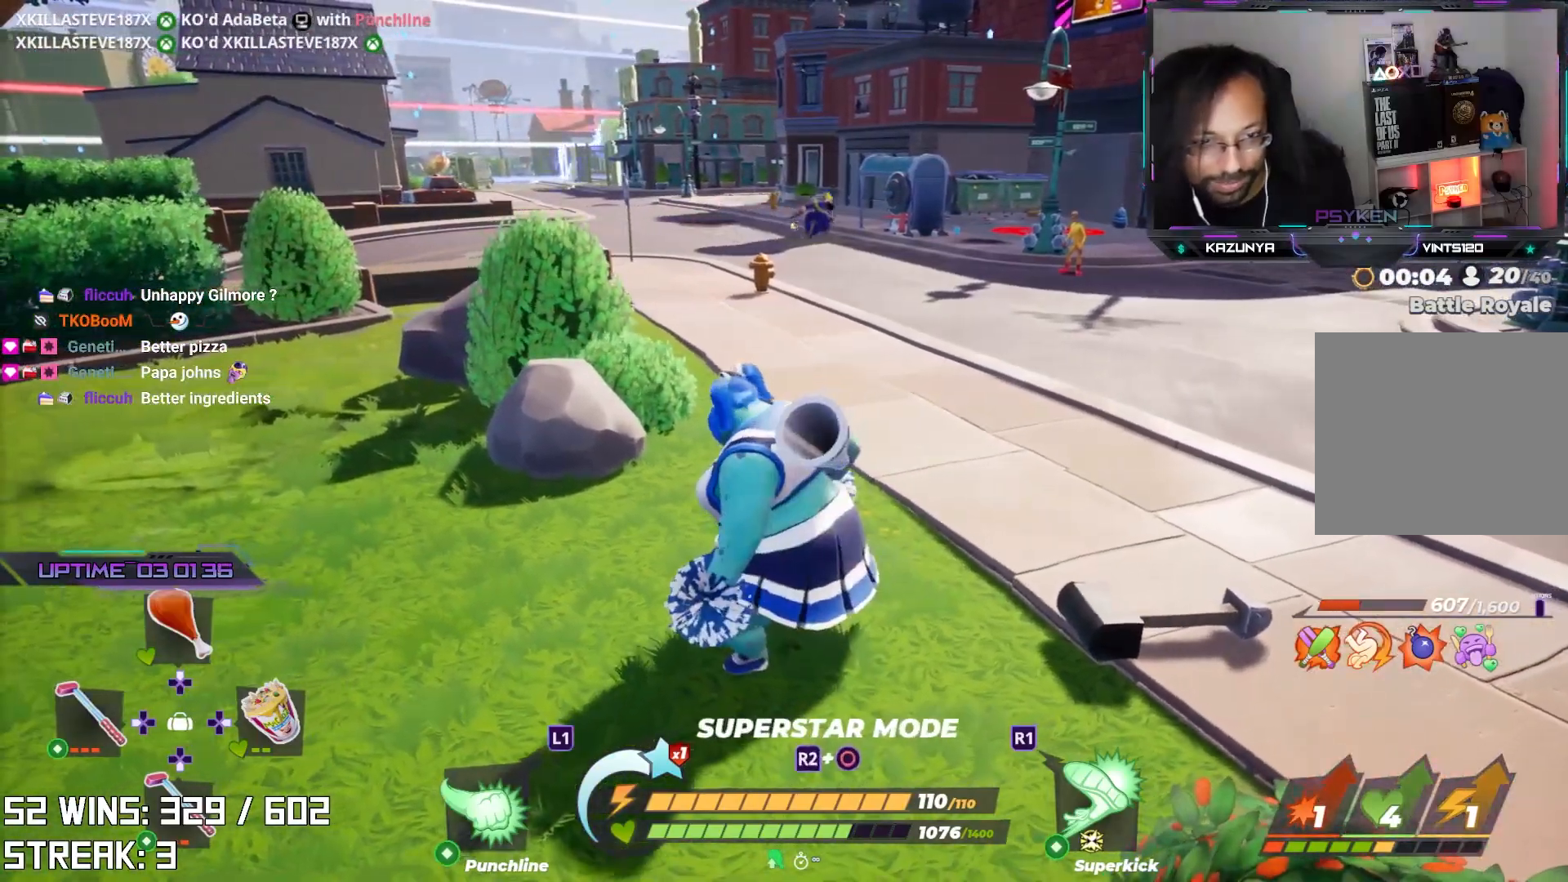
{"dt_ms": 500, "buttons": [], "left_stick": "up", "right_stick": "left", "events": [[50, "left_stick", "left"], [150, "right_stick", "left"], [317, "left_stick", "up-left"], [500, "left_stick", "up"]]}
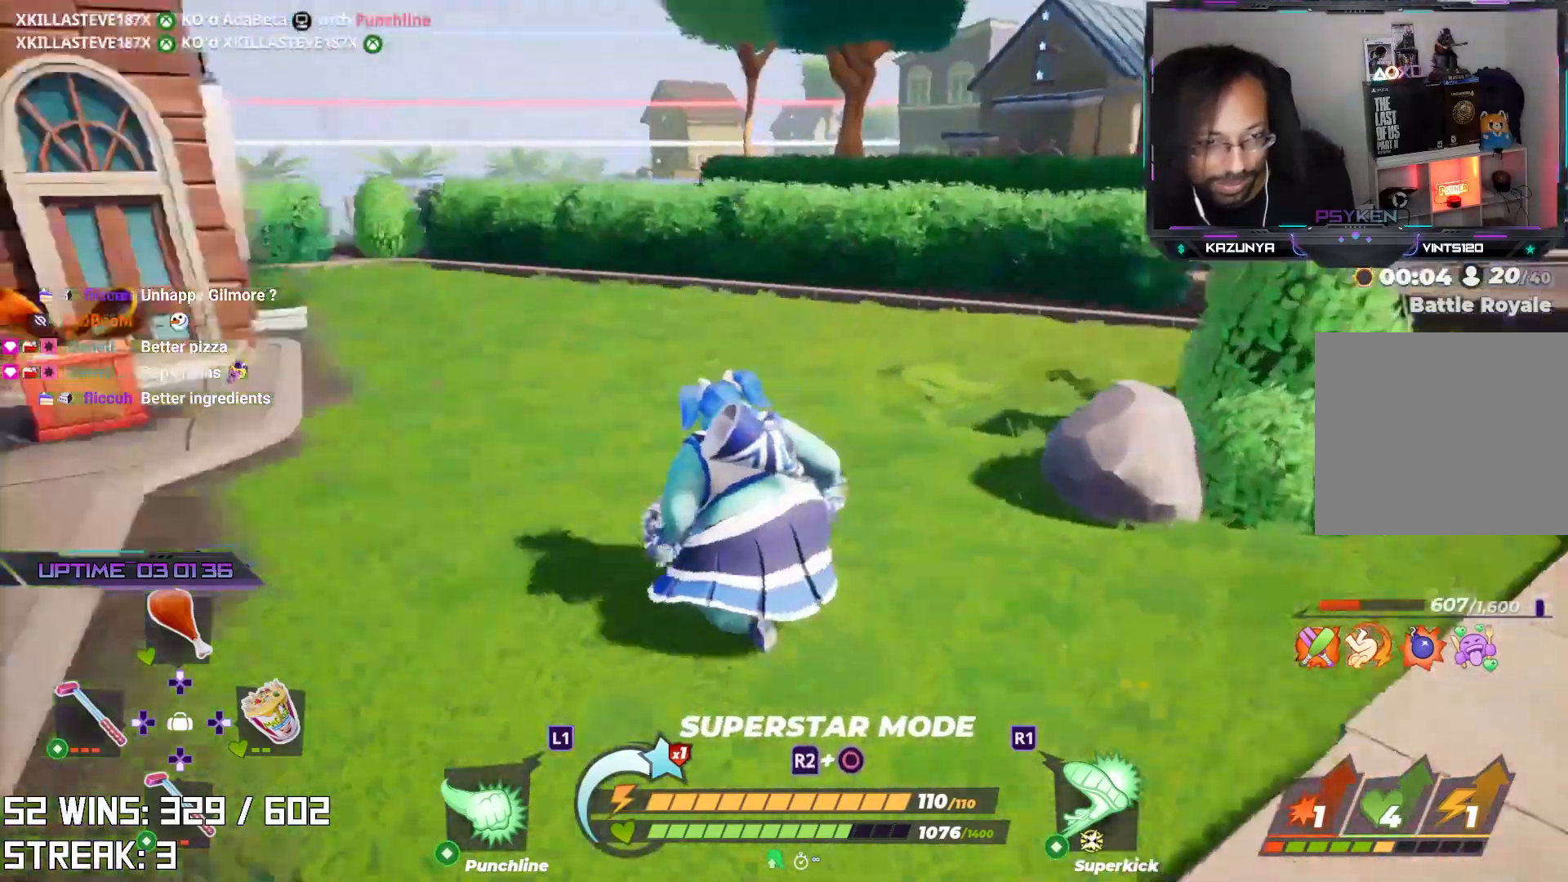
{"dt_ms": 500, "buttons": ["L2"], "left_stick": "up", "right_stick": "center", "events": [[67, "right_stick", "center"], [333, "L2", "down"]]}
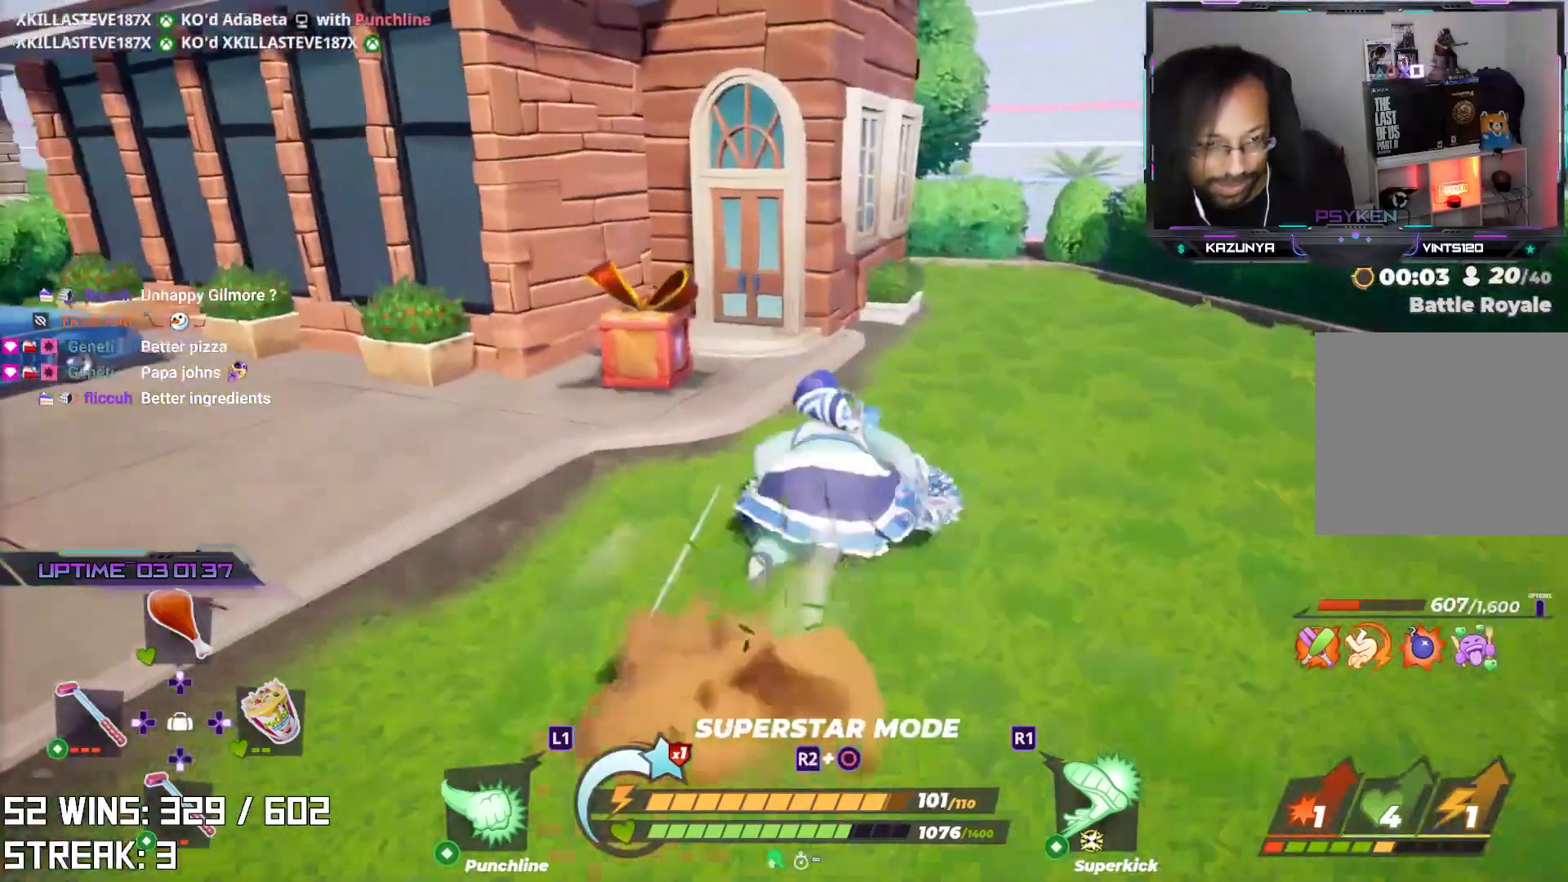
{"dt_ms": 500, "buttons": ["SQUARE"], "left_stick": "left", "right_stick": "center", "events": [[67, "L2", "up"], [67, "right_stick", "left"], [167, "left_stick", "up-left"], [183, "right_stick", "center"], [283, "left_stick", "left"], [433, "SQUARE", "down"]]}
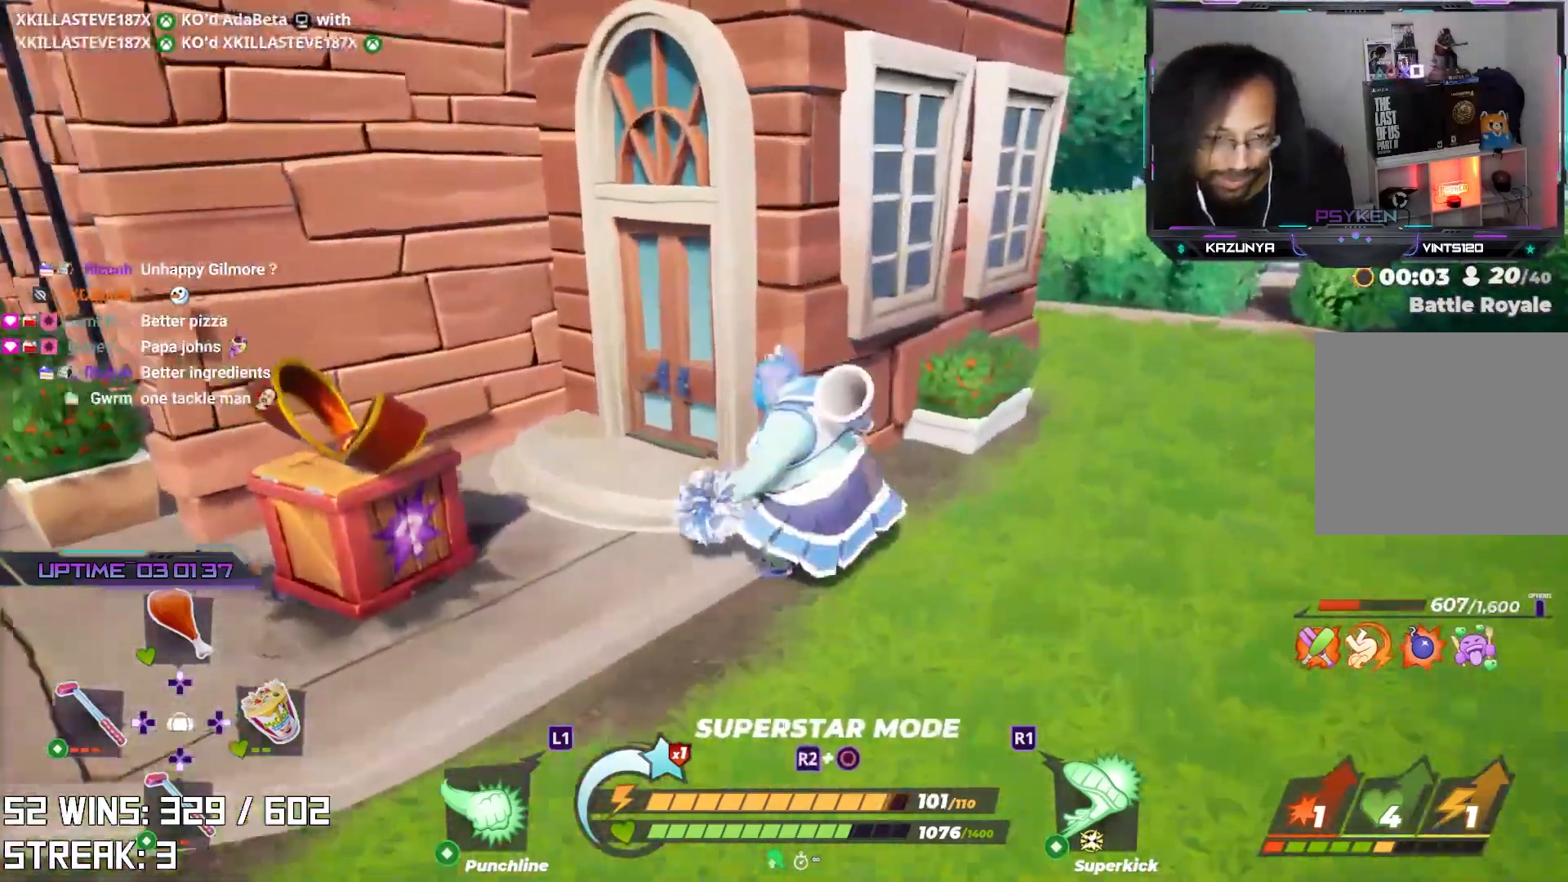
{"dt_ms": 500, "buttons": [], "left_stick": "left", "right_stick": "up-left", "events": [[50, "SQUARE", "up"], [283, "left_stick", "center"], [383, "right_stick", "up-left"], [450, "left_stick", "left"]]}
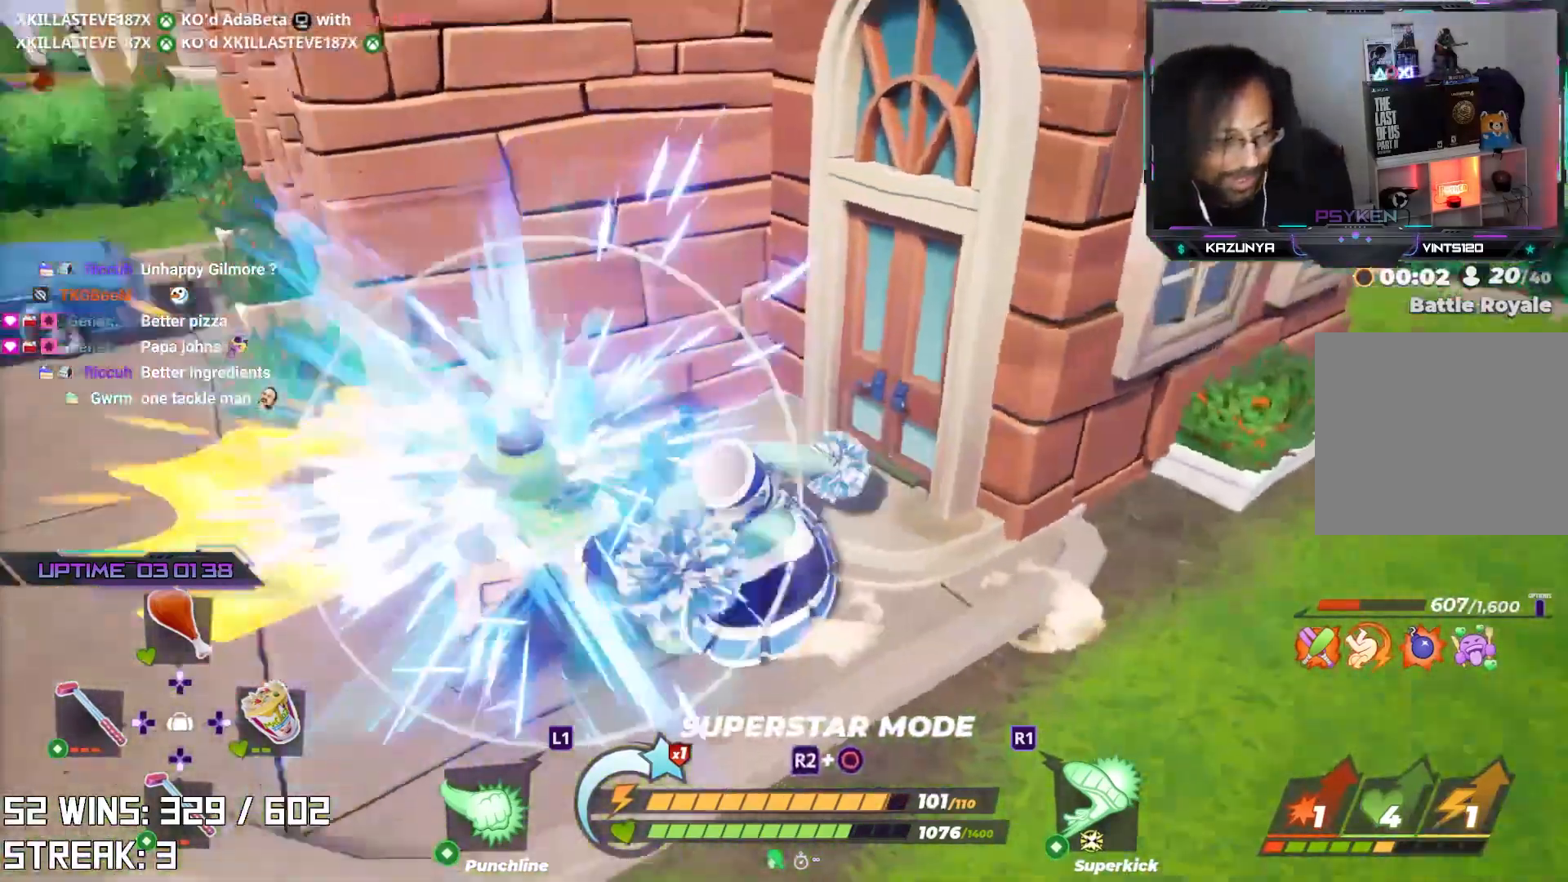
{"dt_ms": 500, "buttons": [], "left_stick": "left", "right_stick": "center", "events": [[33, "right_stick", "center"], [317, "right_stick", "up-left"], [417, "right_stick", "center"]]}
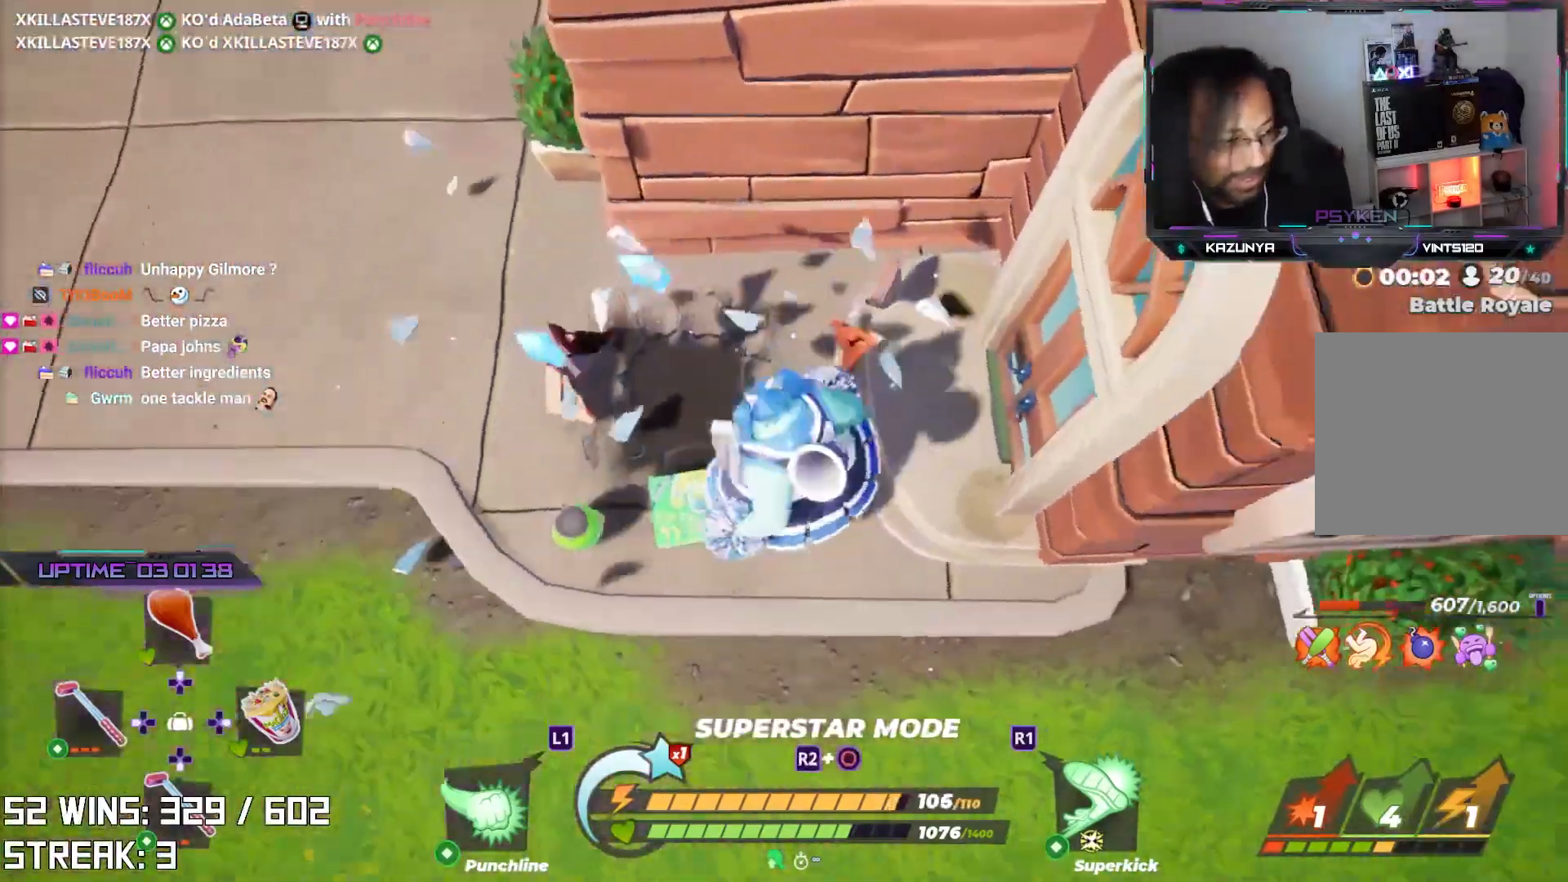
{"dt_ms": 500, "buttons": [], "left_stick": "up-left", "right_stick": "down", "events": [[417, "left_stick", "up"], [433, "right_stick", "down"], [467, "left_stick", "up-left"]]}
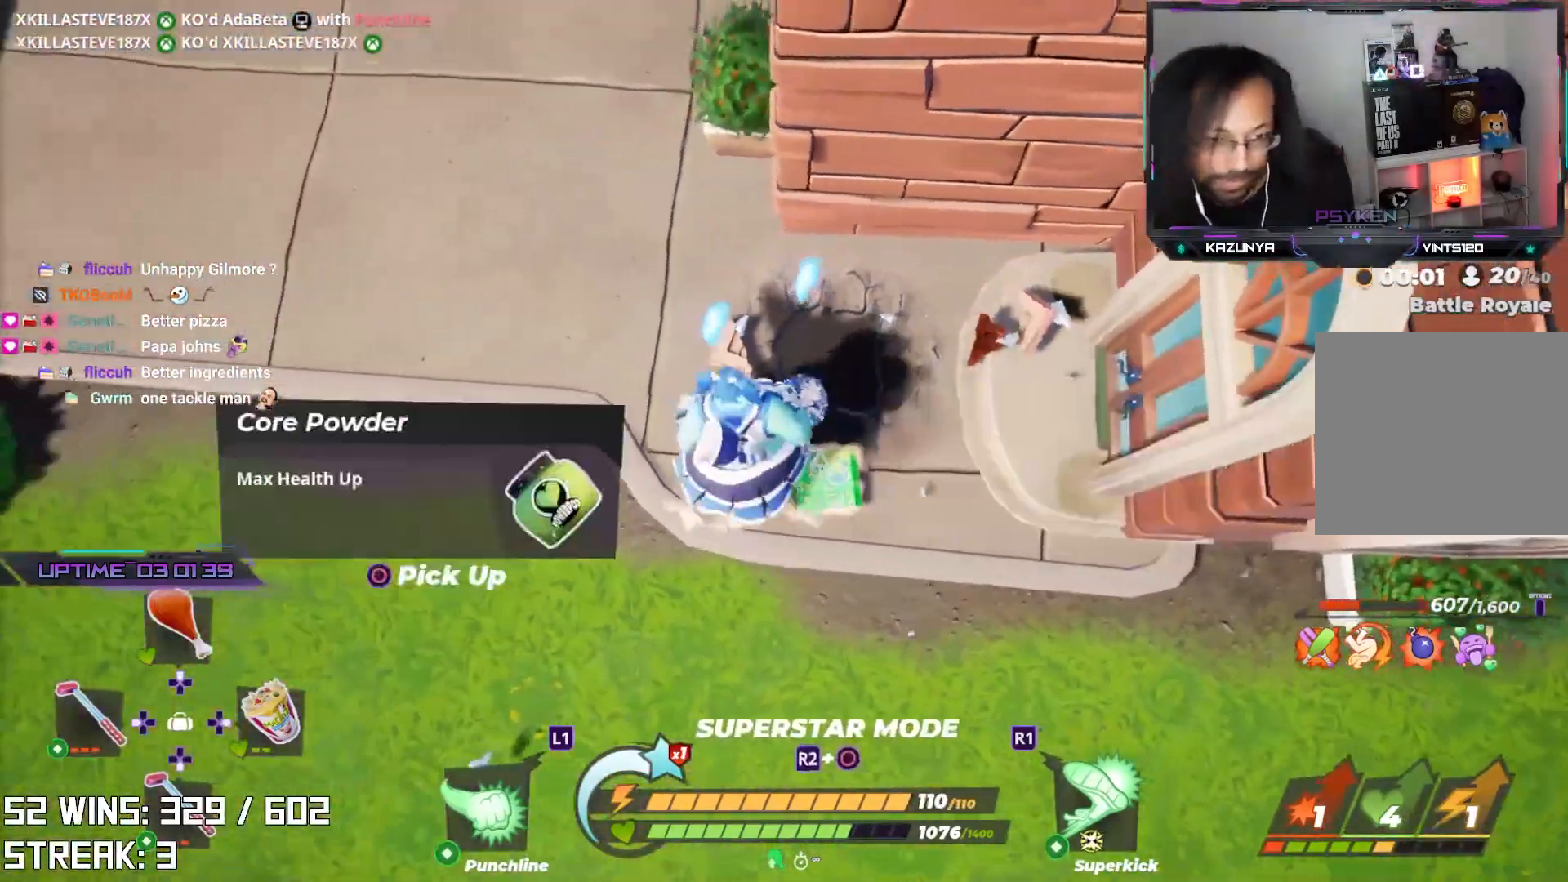
{"dt_ms": 500, "buttons": [], "left_stick": "down-right", "right_stick": "down-left", "events": [[117, "left_stick", "down-left"], [117, "right_stick", "center"], [250, "left_stick", "down"], [333, "CIRCLE", "down"], [350, "left_stick", "down-right"], [383, "right_stick", "down-left"], [483, "CIRCLE", "up"]]}
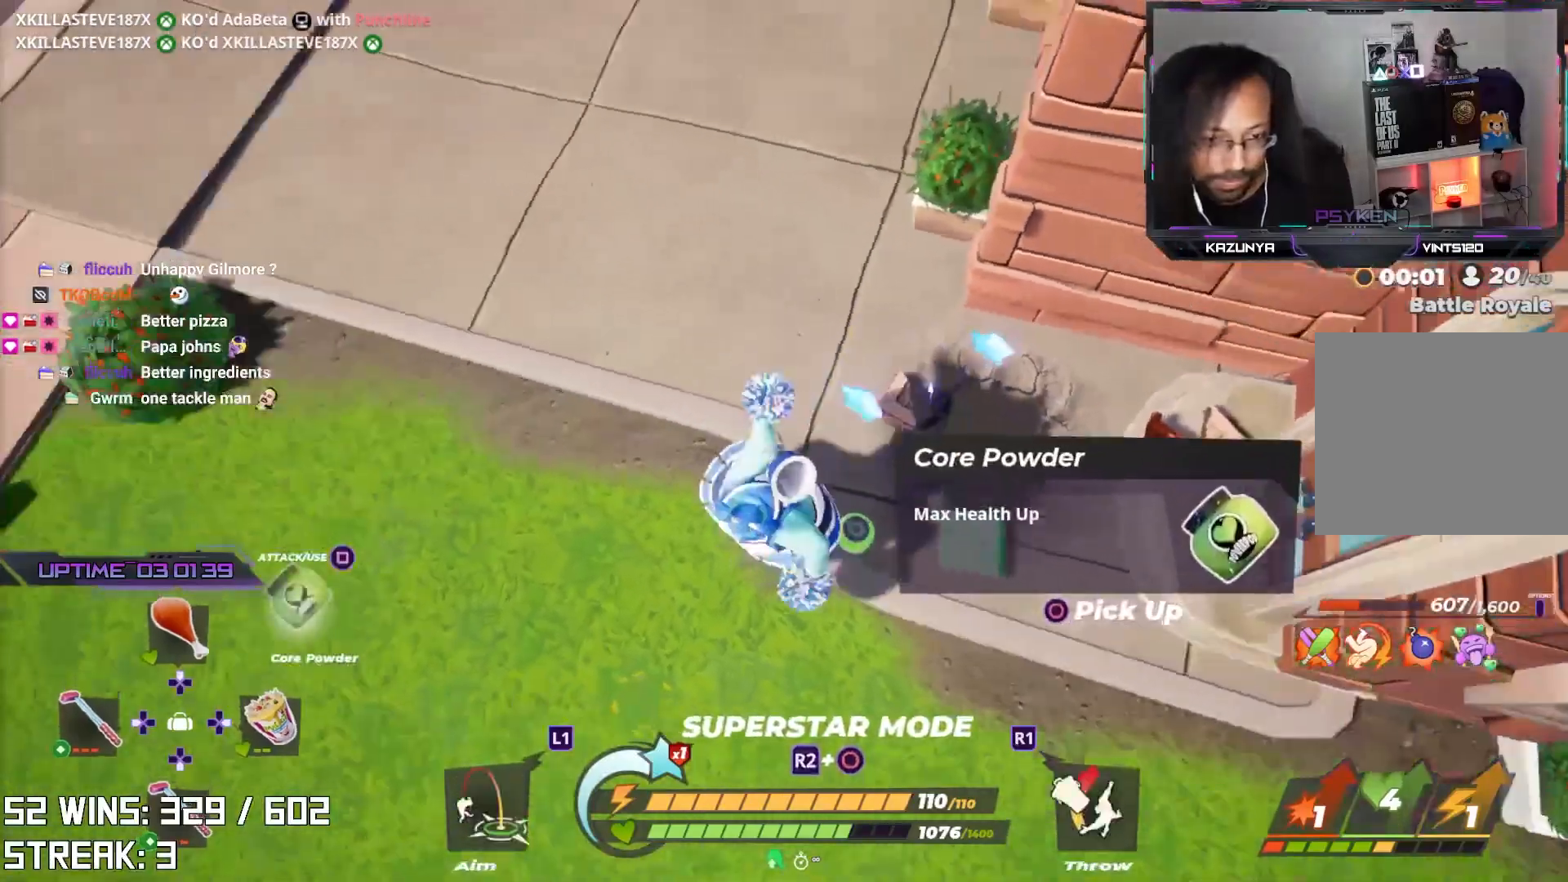
{"dt_ms": 500, "buttons": [], "left_stick": "right", "right_stick": "center", "events": [[67, "right_stick", "down-right"], [150, "right_stick", "center"], [200, "left_stick", "right"], [350, "right_stick", "right"], [433, "right_stick", "center"]]}
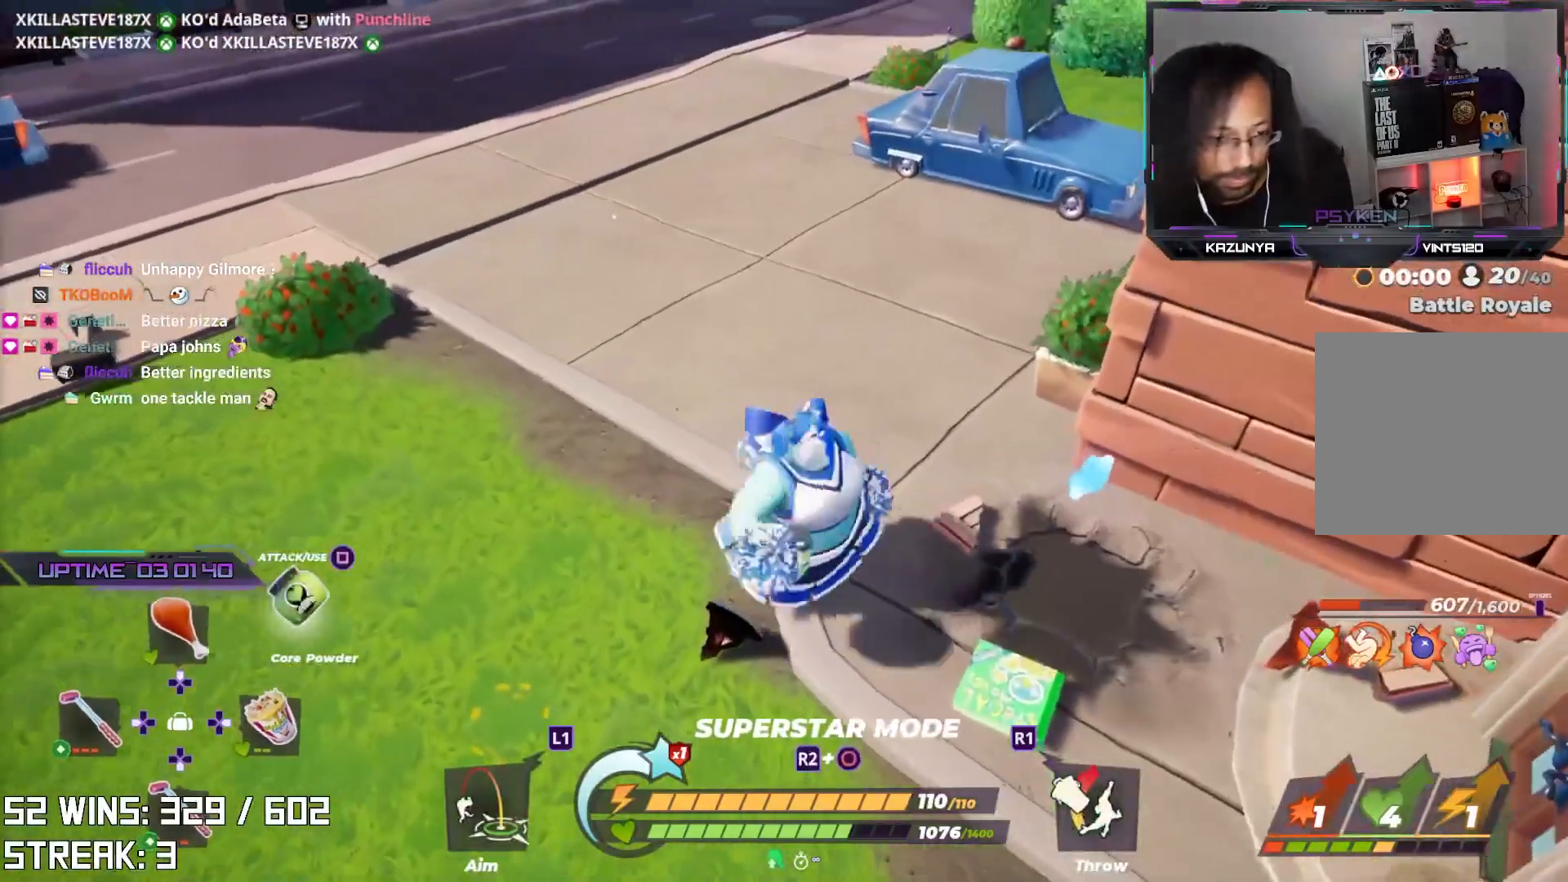
{"dt_ms": 1000, "buttons": ["L2"], "left_stick": "up-right", "right_stick": "center", "events": [[67, "right_stick", "down-left"], [200, "left_stick", "down-right"], [233, "right_stick", "center"], [400, "left_stick", "down"], [500, "left_stick", "center"], [583, "left_stick", "up-right"], [850, "L2", "down"]]}
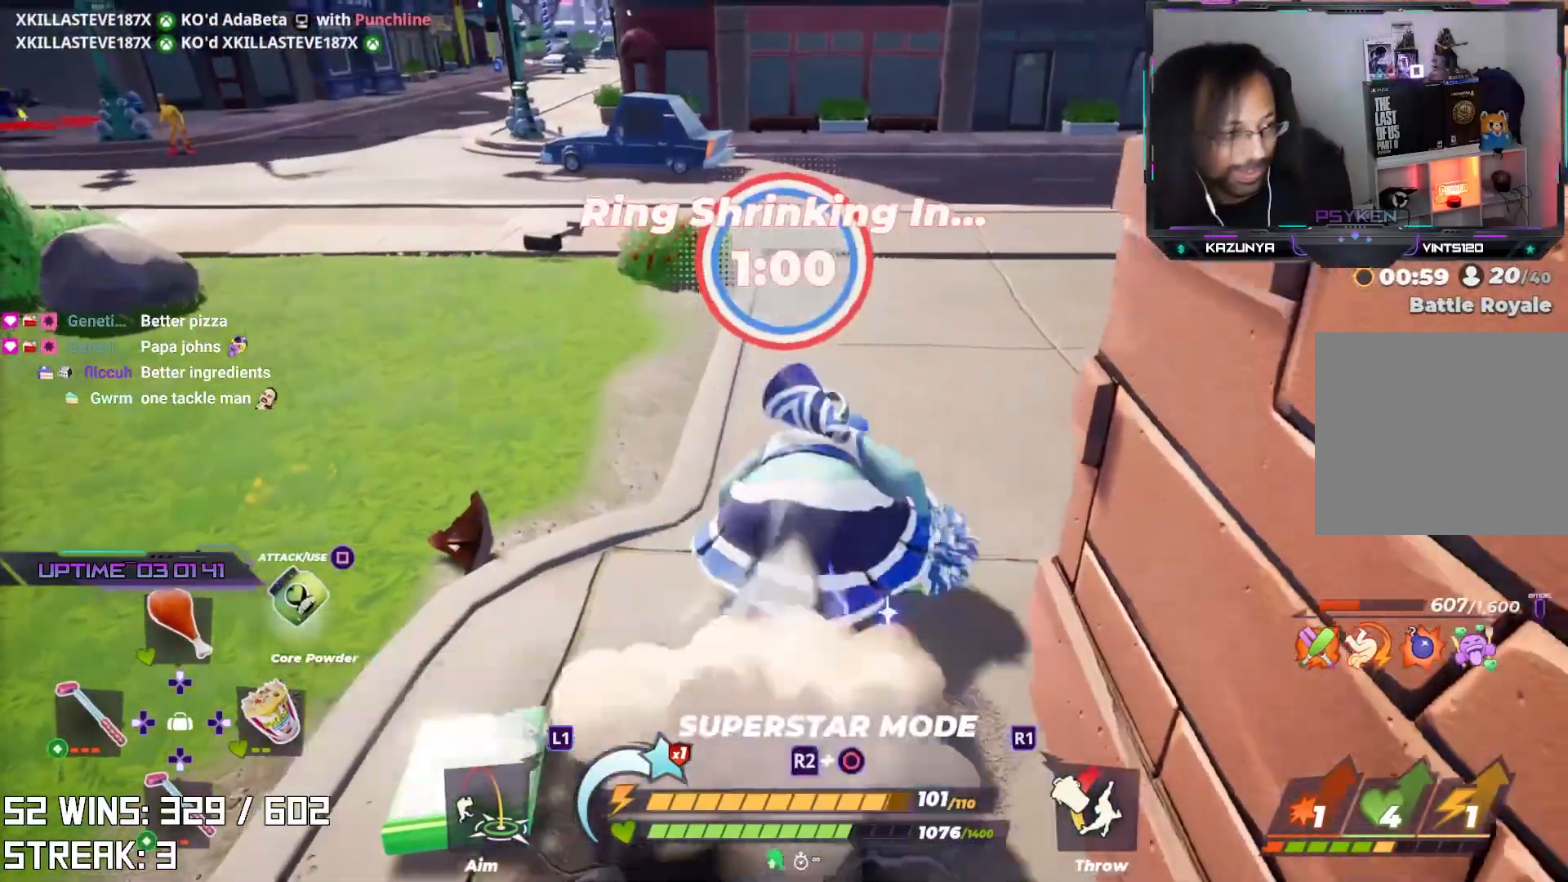
{"dt_ms": 500, "buttons": ["SQUARE"], "left_stick": "down-right", "right_stick": "center", "events": [[67, "L2", "up"], [100, "right_stick", "left"], [167, "left_stick", "right"], [250, "right_stick", "center"], [267, "left_stick", "down-right"], [483, "SQUARE", "down"]]}